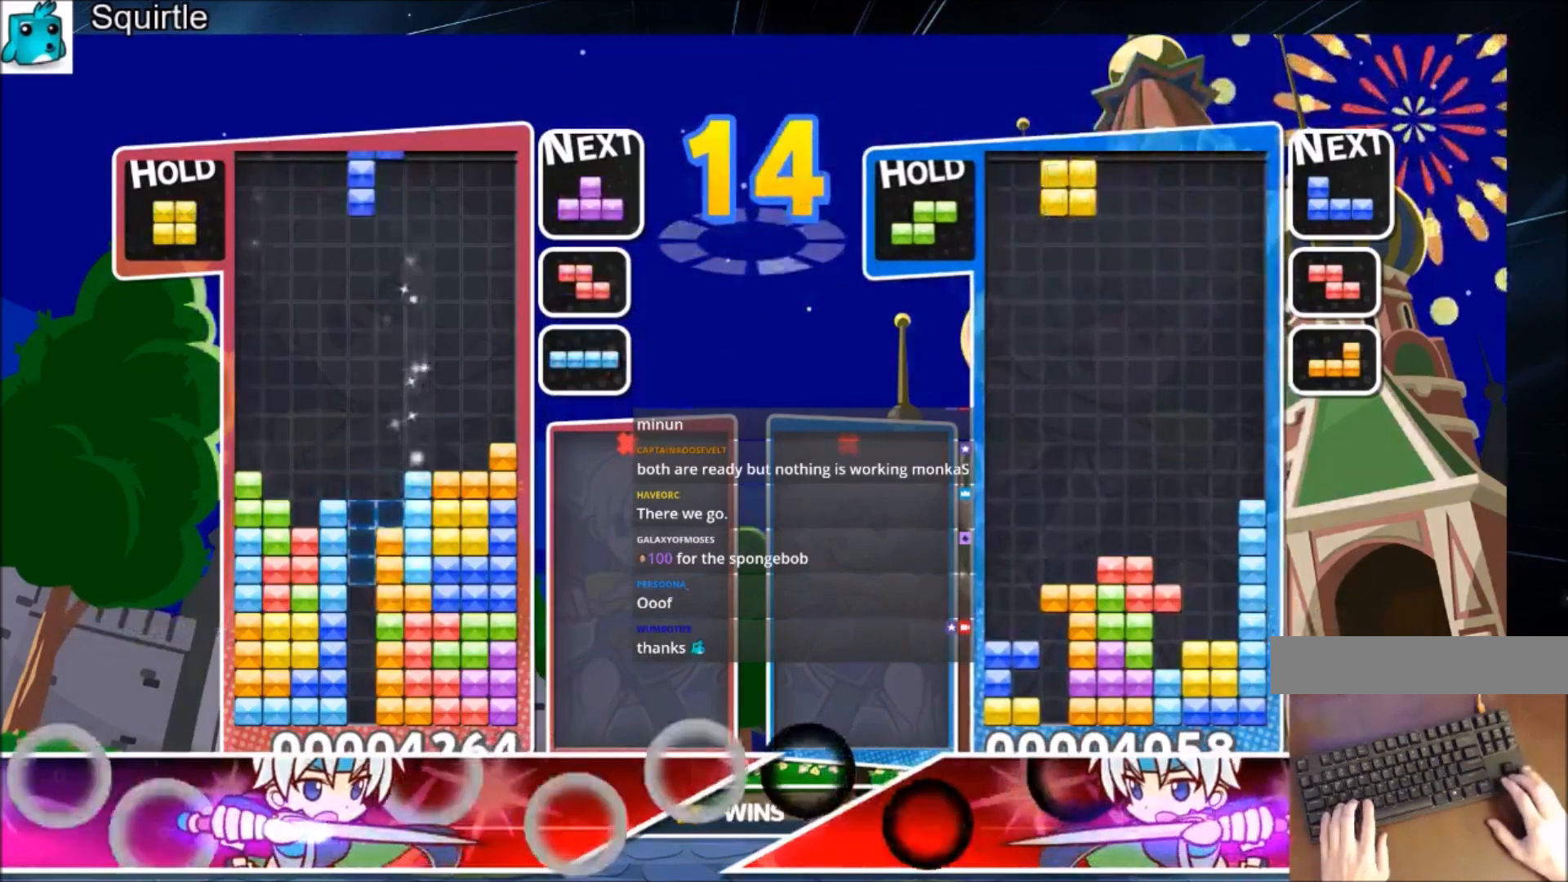
Gameplay with keyboard; each line is a JSON object with the keys held at the frame after it. "events" lists presses ("down") and releases ("up") of "c", "down", "left", "right", "shift", "up", "x" and "z" between this image and that frame as [ms after this image, input, new state], when the widget could be followed in between. No other keys are recorded. Mouse input is not recorded.
{"keys": [], "events": [[33, "x", "down"], [67, "c", "up"], [67, "right", "down"], [133, "down", "down"], [167, "x", "up"], [200, "down", "up"], [300, "c", "down"], [500, "c", "up"], [500, "right", "up"]]}
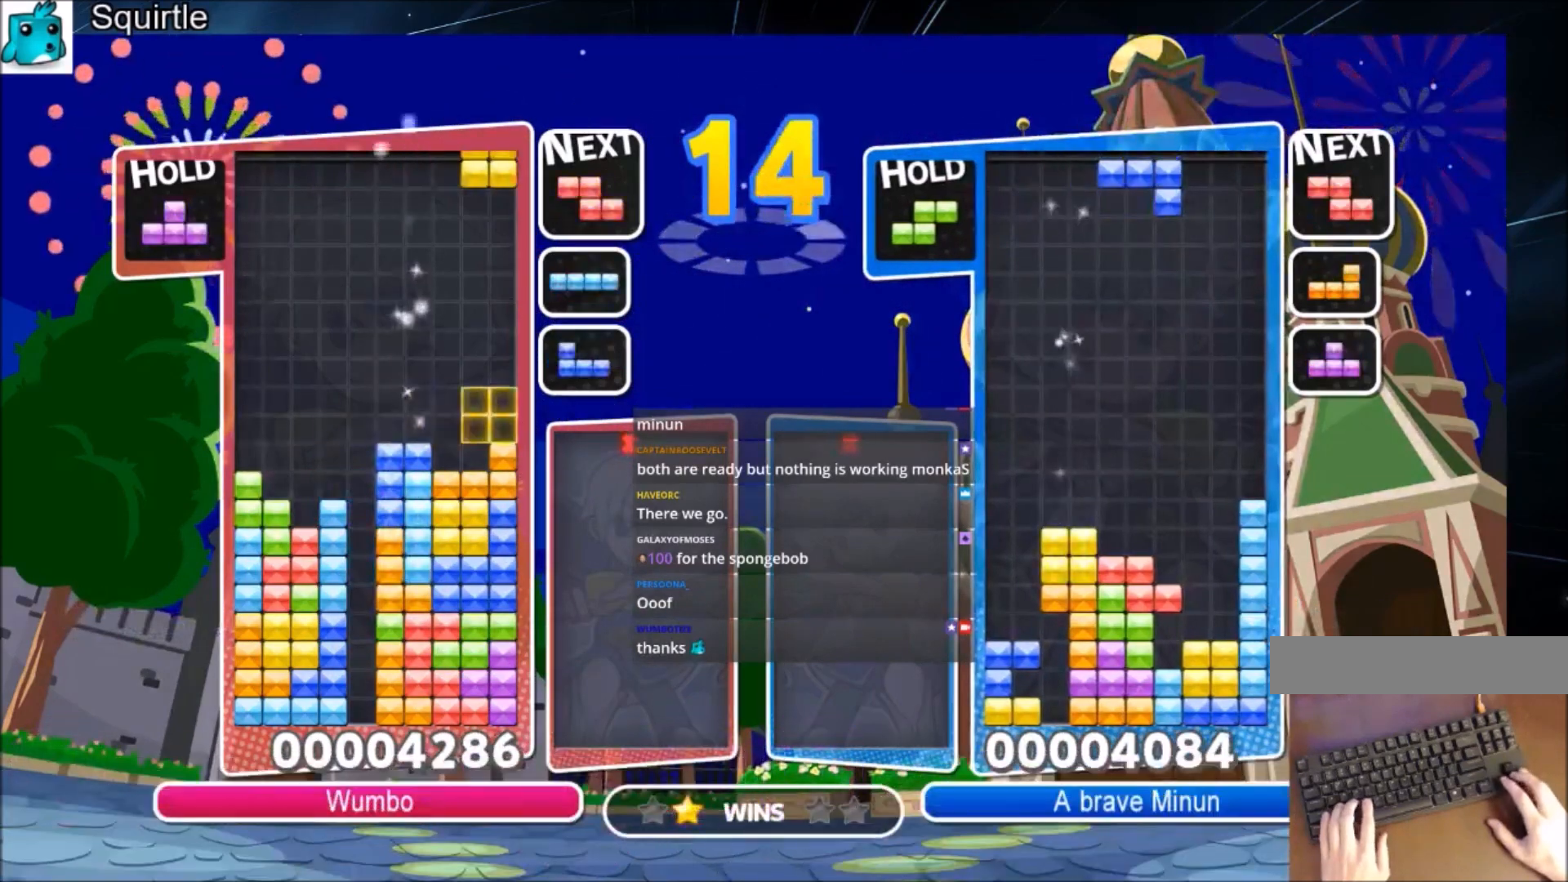
{"keys": ["down"], "events": [[34, "left", "down"], [67, "down", "down"], [134, "left", "up"], [234, "down", "up"], [267, "right", "down"], [267, "x", "down"], [367, "right", "up"], [401, "right", "down"], [401, "x", "up"], [501, "down", "down"], [501, "right", "up"]]}
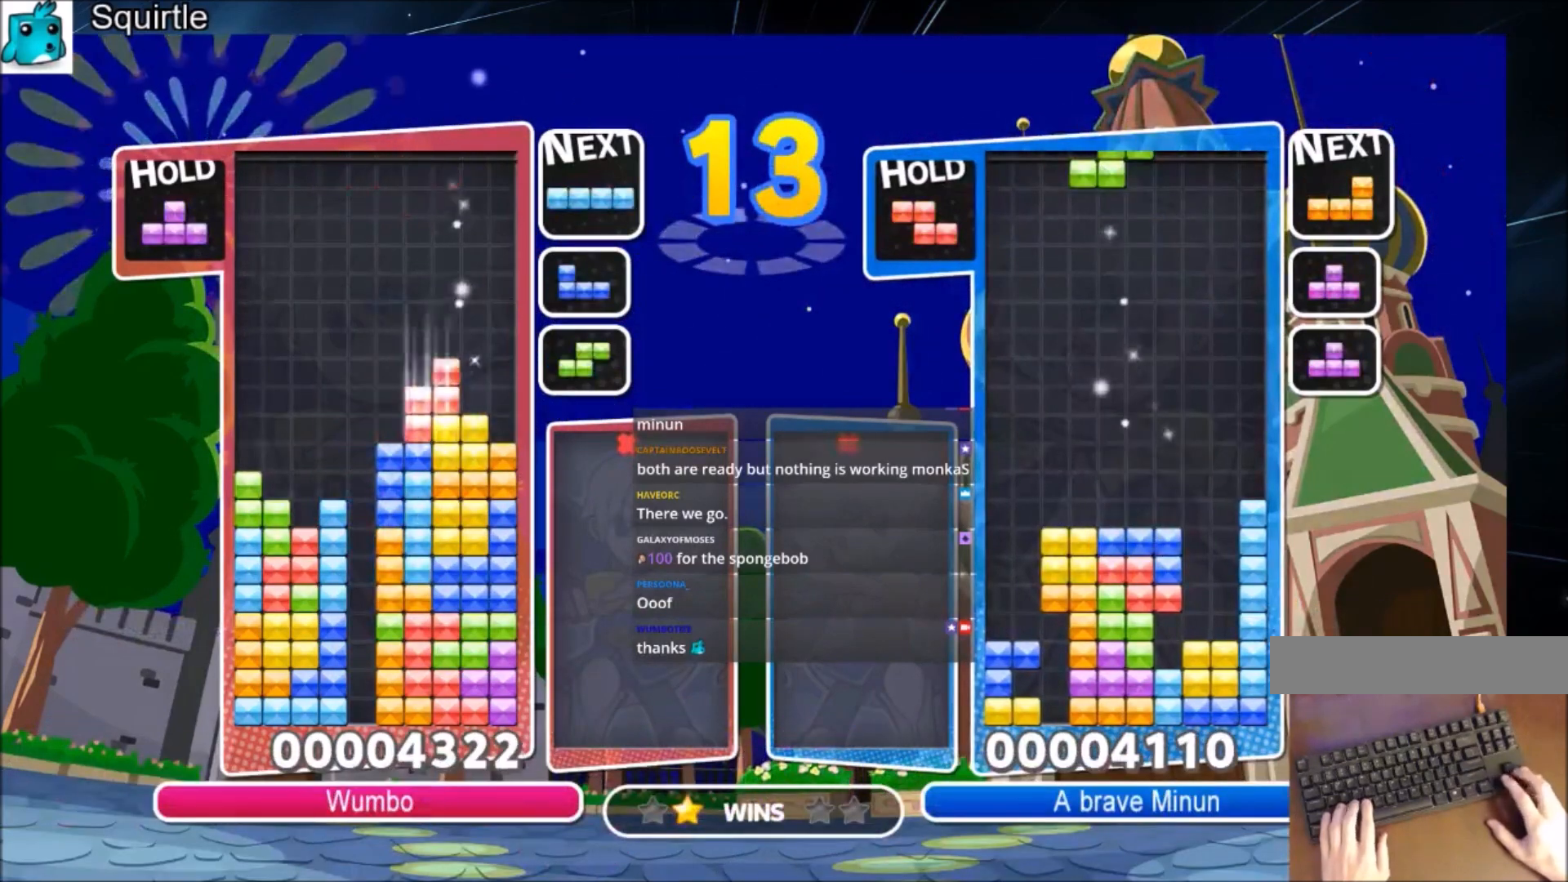
{"keys": ["down"], "events": [[100, "down", "up"], [133, "z", "down"], [233, "down", "down"], [334, "z", "up"]]}
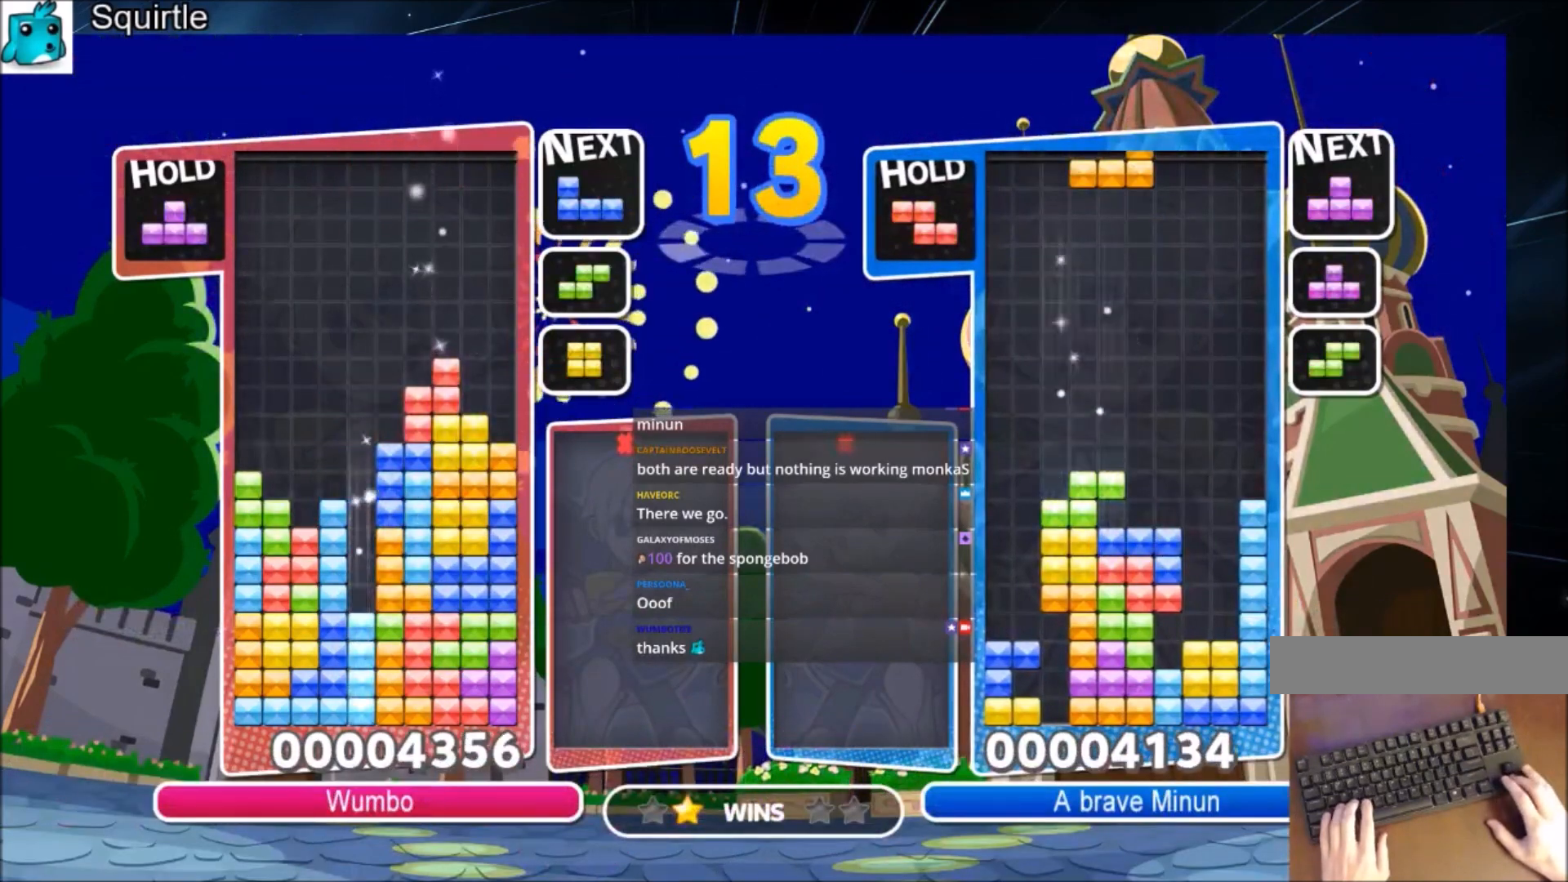
{"keys": [], "events": [[401, "down", "up"]]}
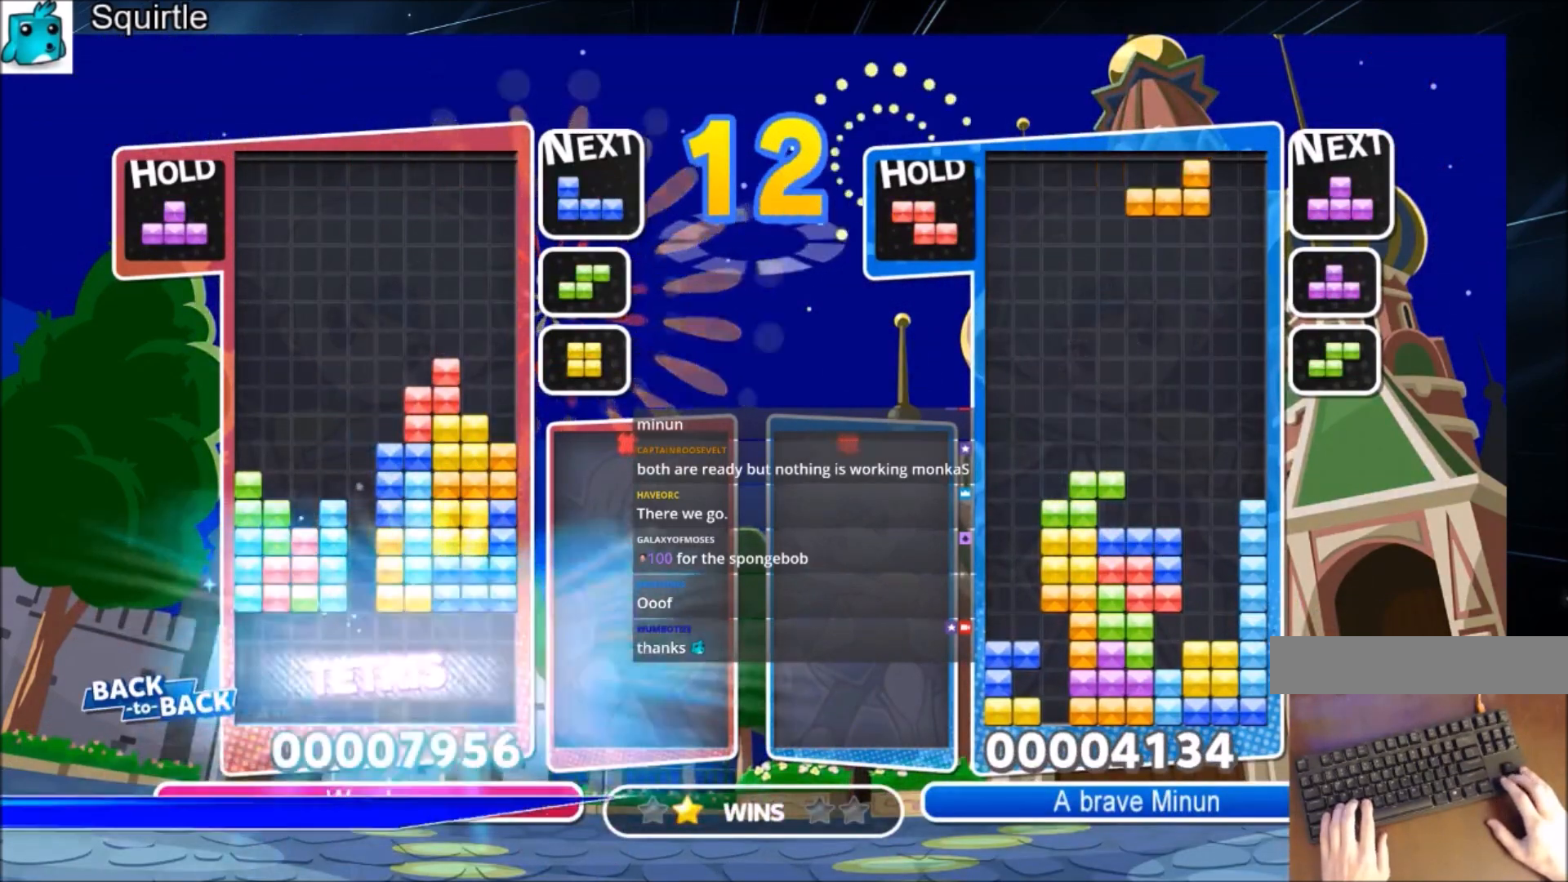
{"keys": ["down", "right", "x"], "events": [[367, "x", "down"], [400, "right", "down"], [500, "down", "down"]]}
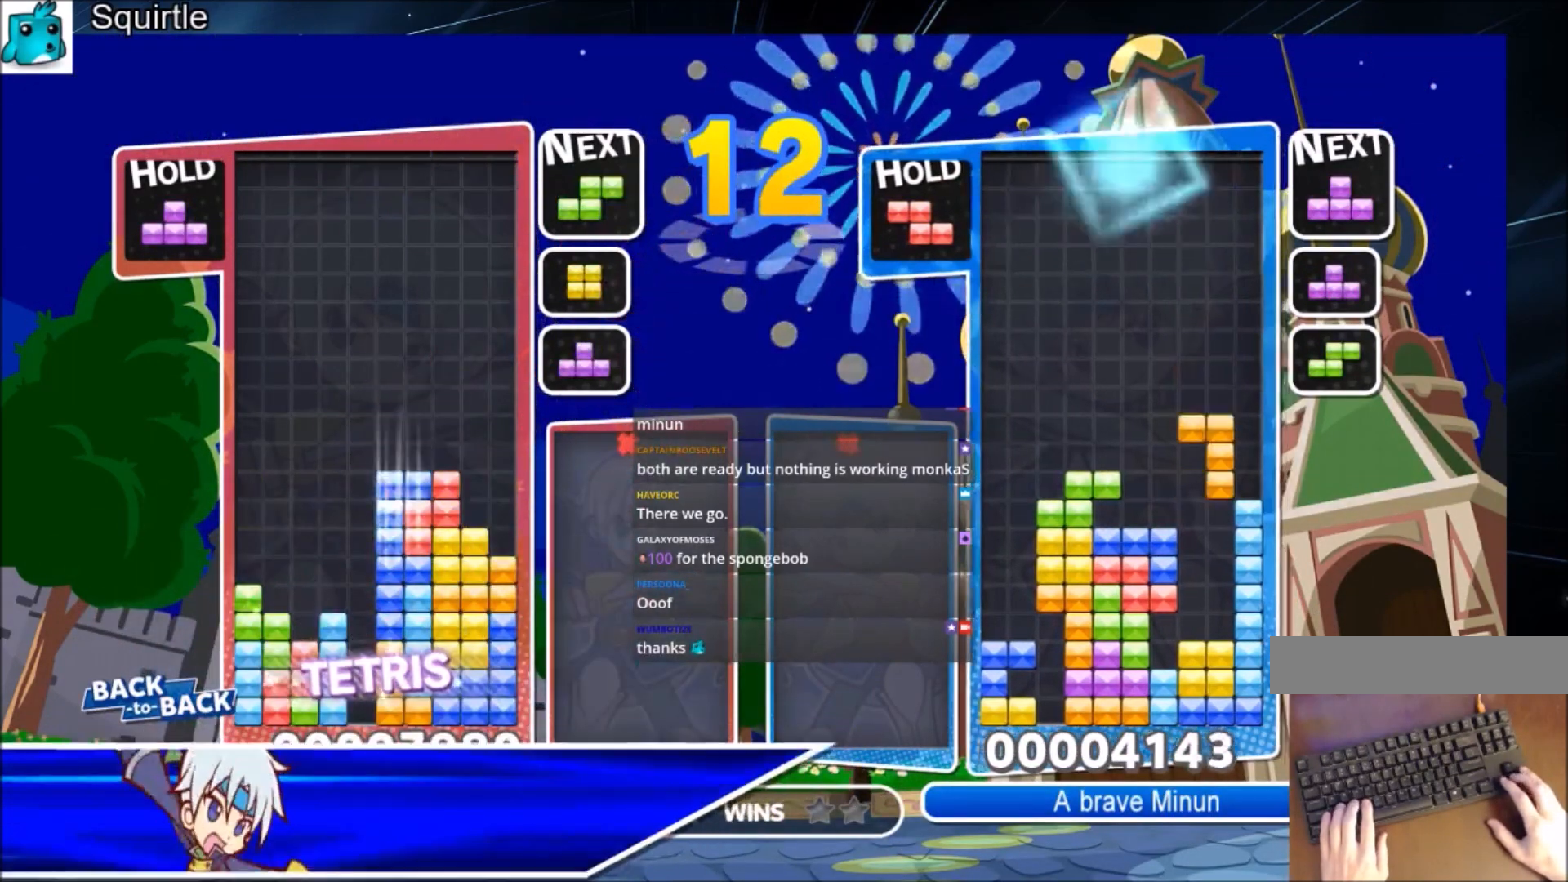
{"keys": ["left"], "events": [[67, "x", "up"], [134, "down", "up"], [234, "x", "down"], [334, "down", "down"], [367, "right", "up"], [367, "x", "up"], [434, "down", "up"], [434, "left", "down"]]}
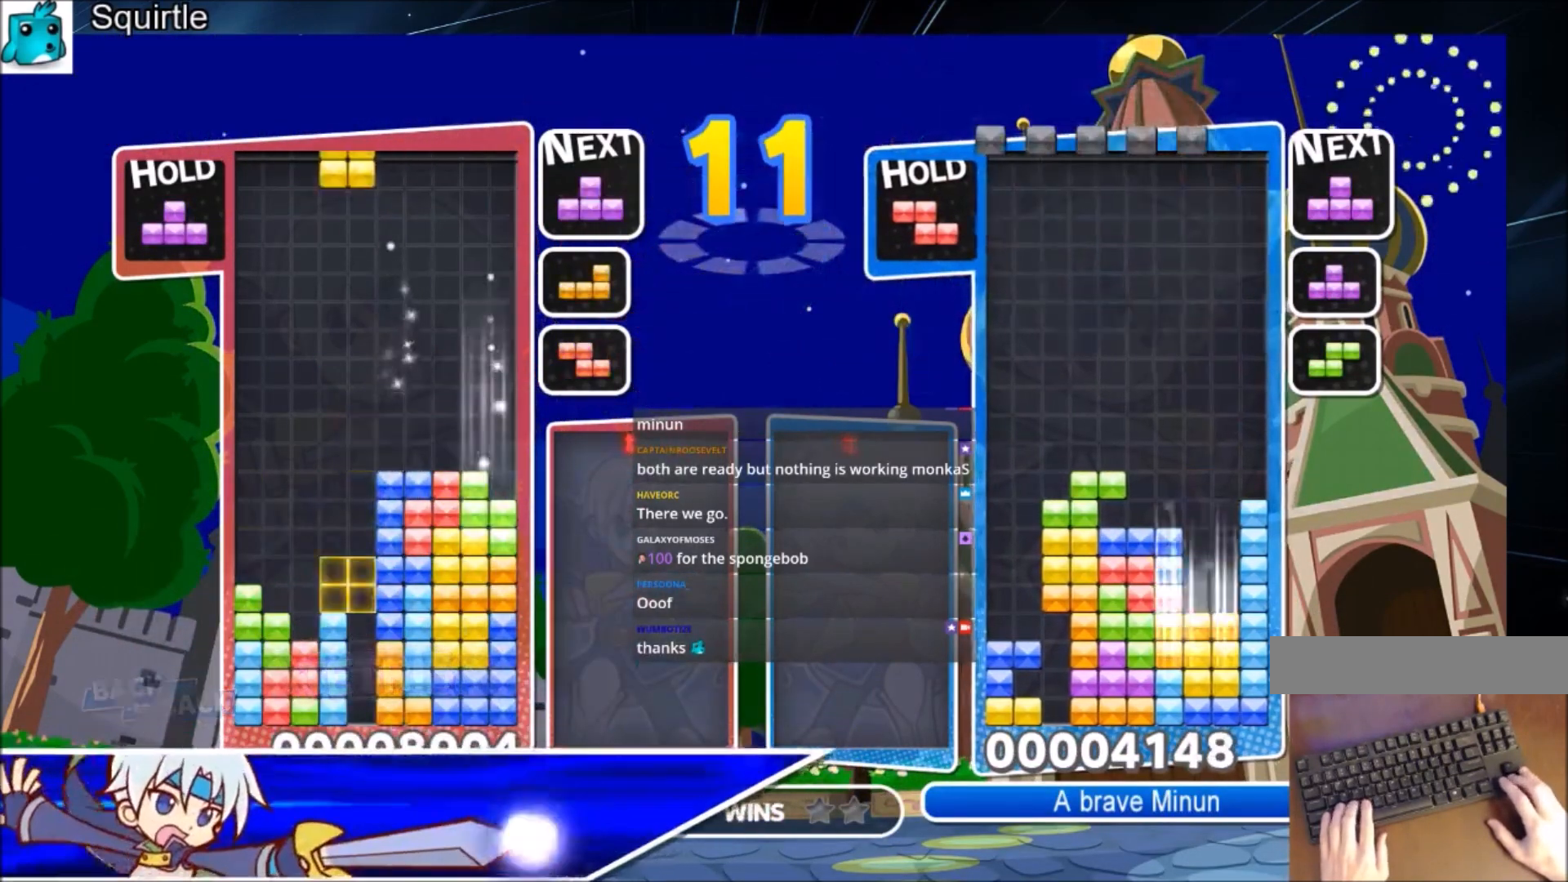
{"keys": ["left"], "events": [[33, "c", "down"], [100, "z", "down"], [167, "c", "up"], [200, "z", "up"], [300, "left", "up"], [300, "right", "down"], [300, "z", "down"], [334, "down", "down"], [434, "left", "down"], [434, "right", "up"], [434, "z", "up"], [500, "down", "up"]]}
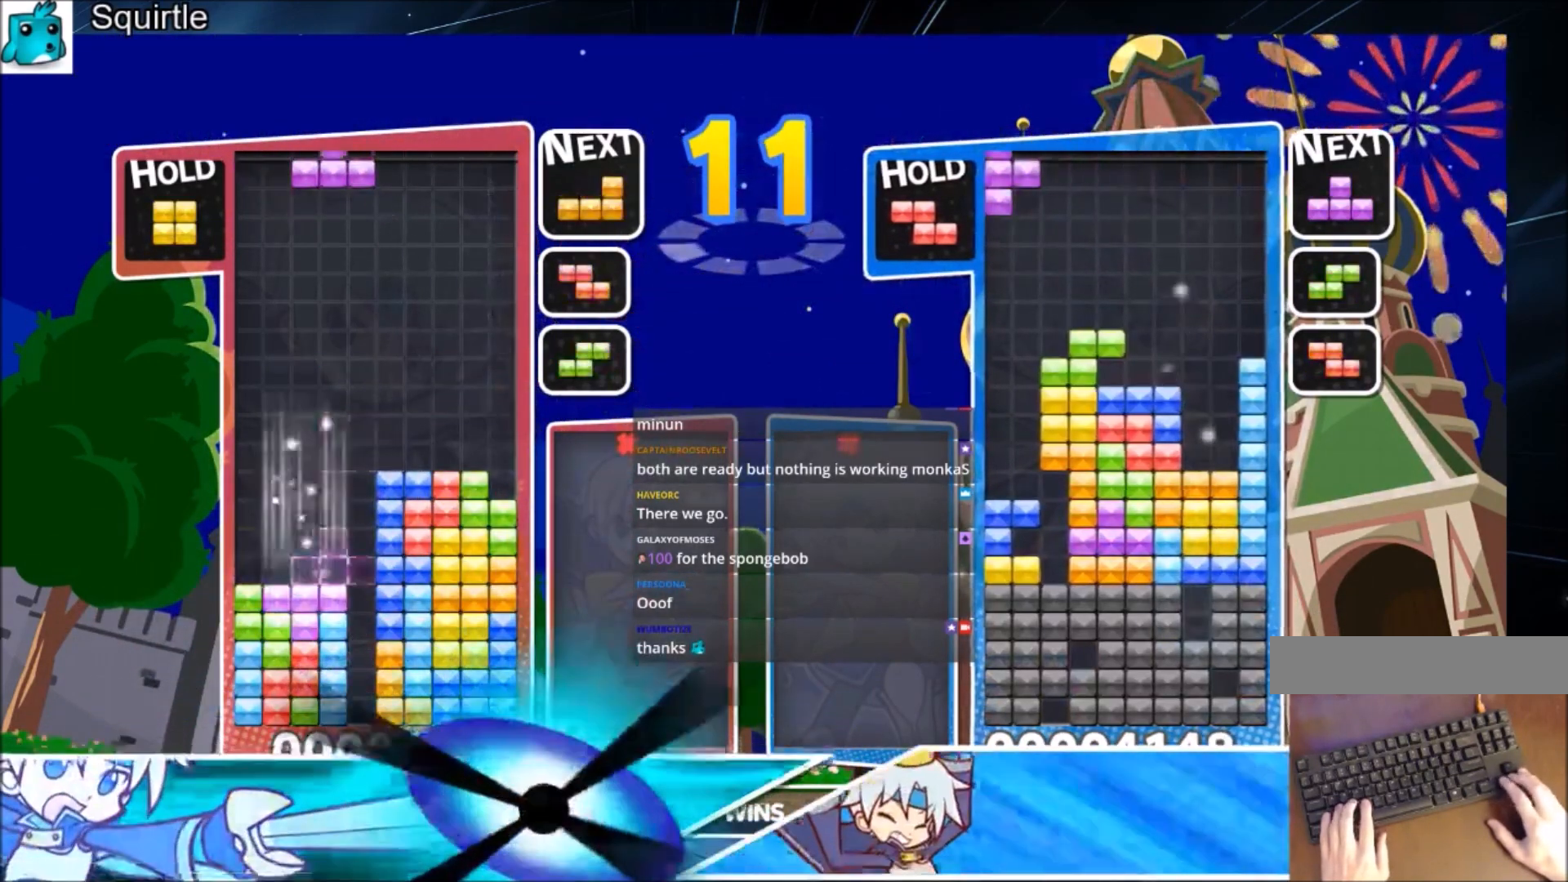
{"keys": ["left"], "events": [[134, "c", "down"], [267, "c", "up"], [367, "down", "down"], [501, "down", "up"]]}
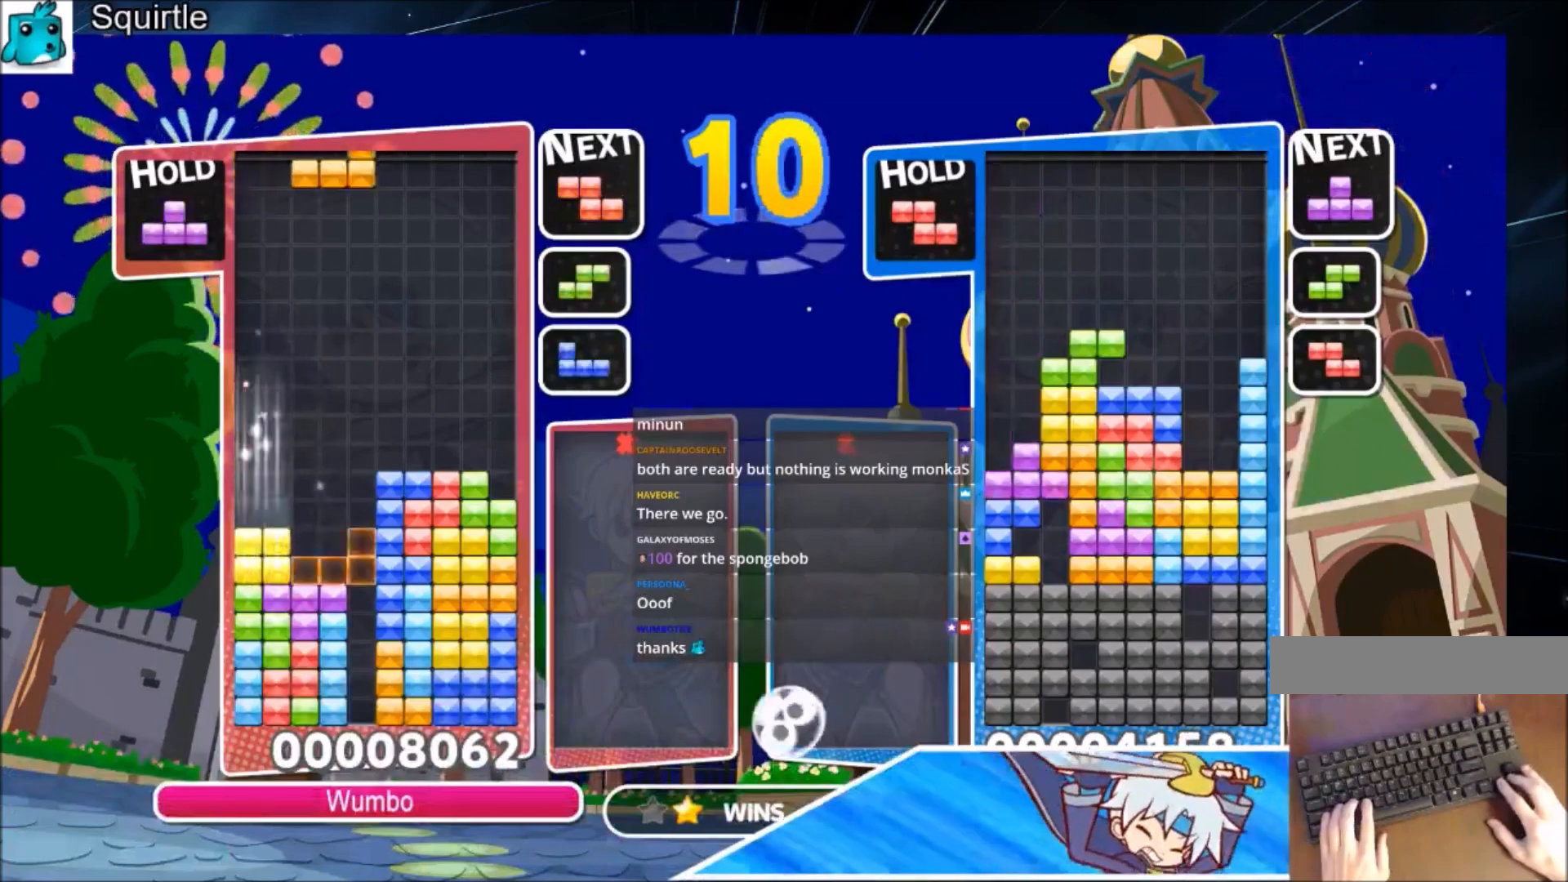
{"keys": ["right"], "events": [[133, "left", "up"], [200, "right", "down"]]}
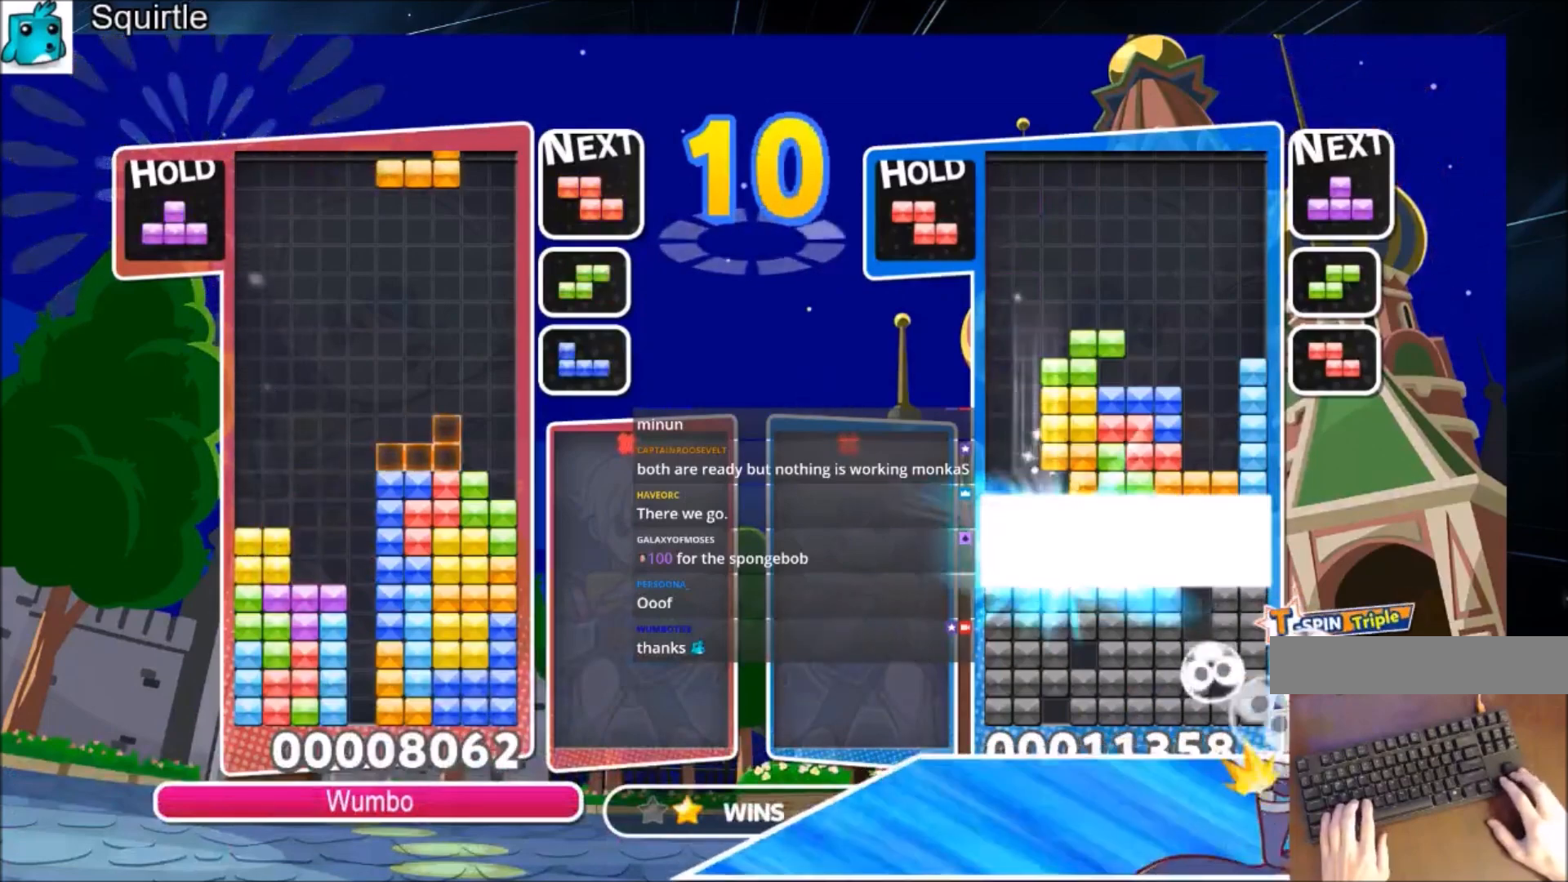
{"keys": ["left"], "events": [[34, "c", "down"], [101, "z", "down"], [167, "c", "up"], [234, "z", "up"], [301, "right", "up"], [401, "down", "down"], [501, "down", "up"], [501, "left", "down"]]}
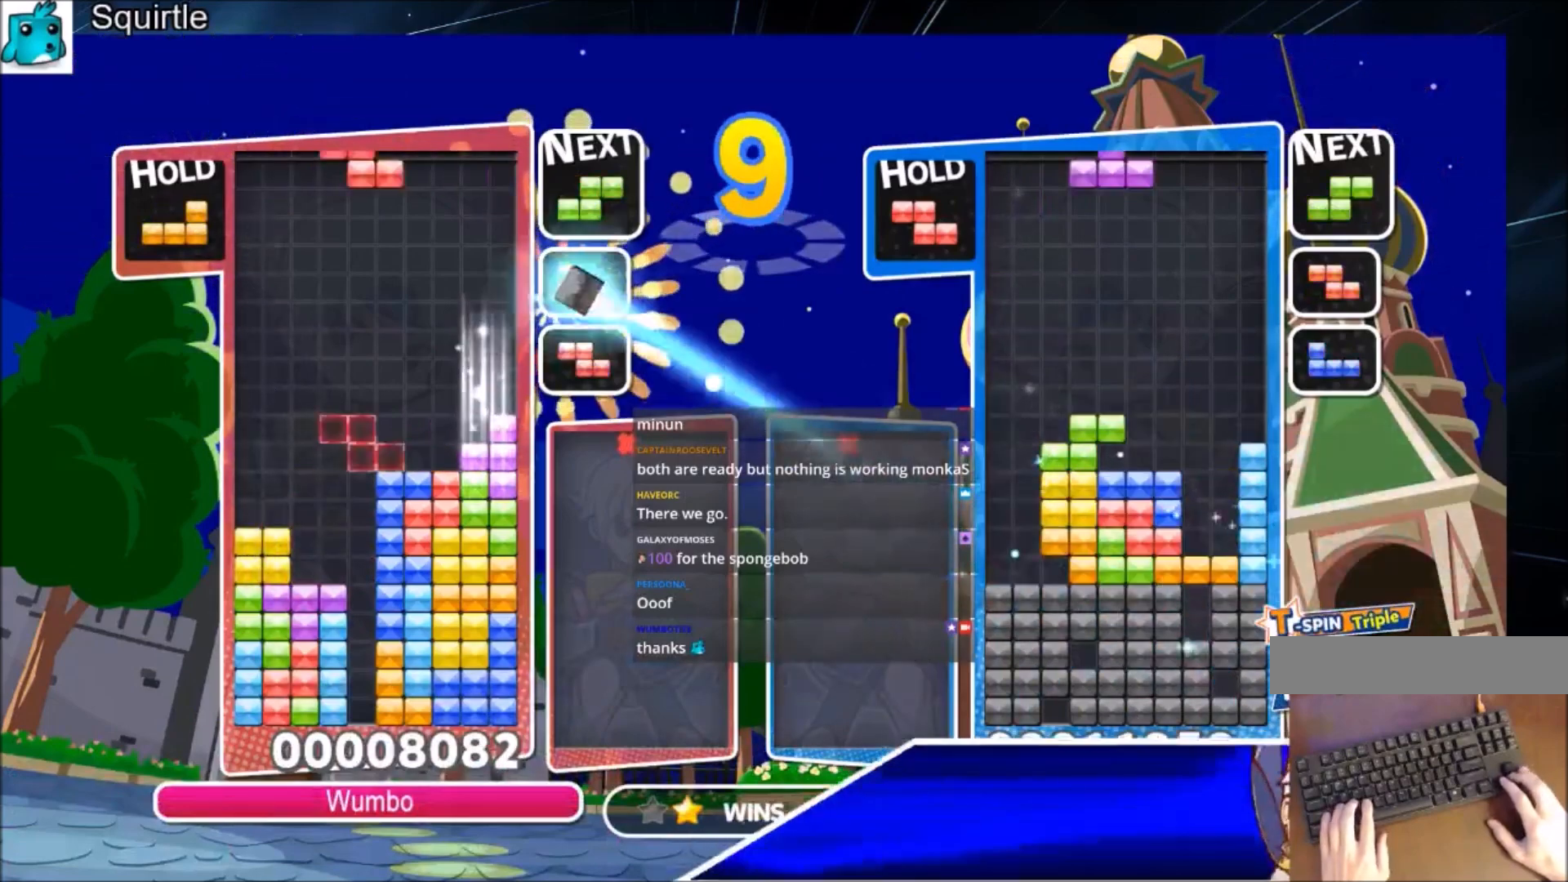
{"keys": ["down", "right"], "events": [[133, "c", "down"], [267, "x", "down"], [367, "c", "up"], [400, "down", "down"], [467, "left", "up"], [467, "right", "down"], [467, "x", "up"]]}
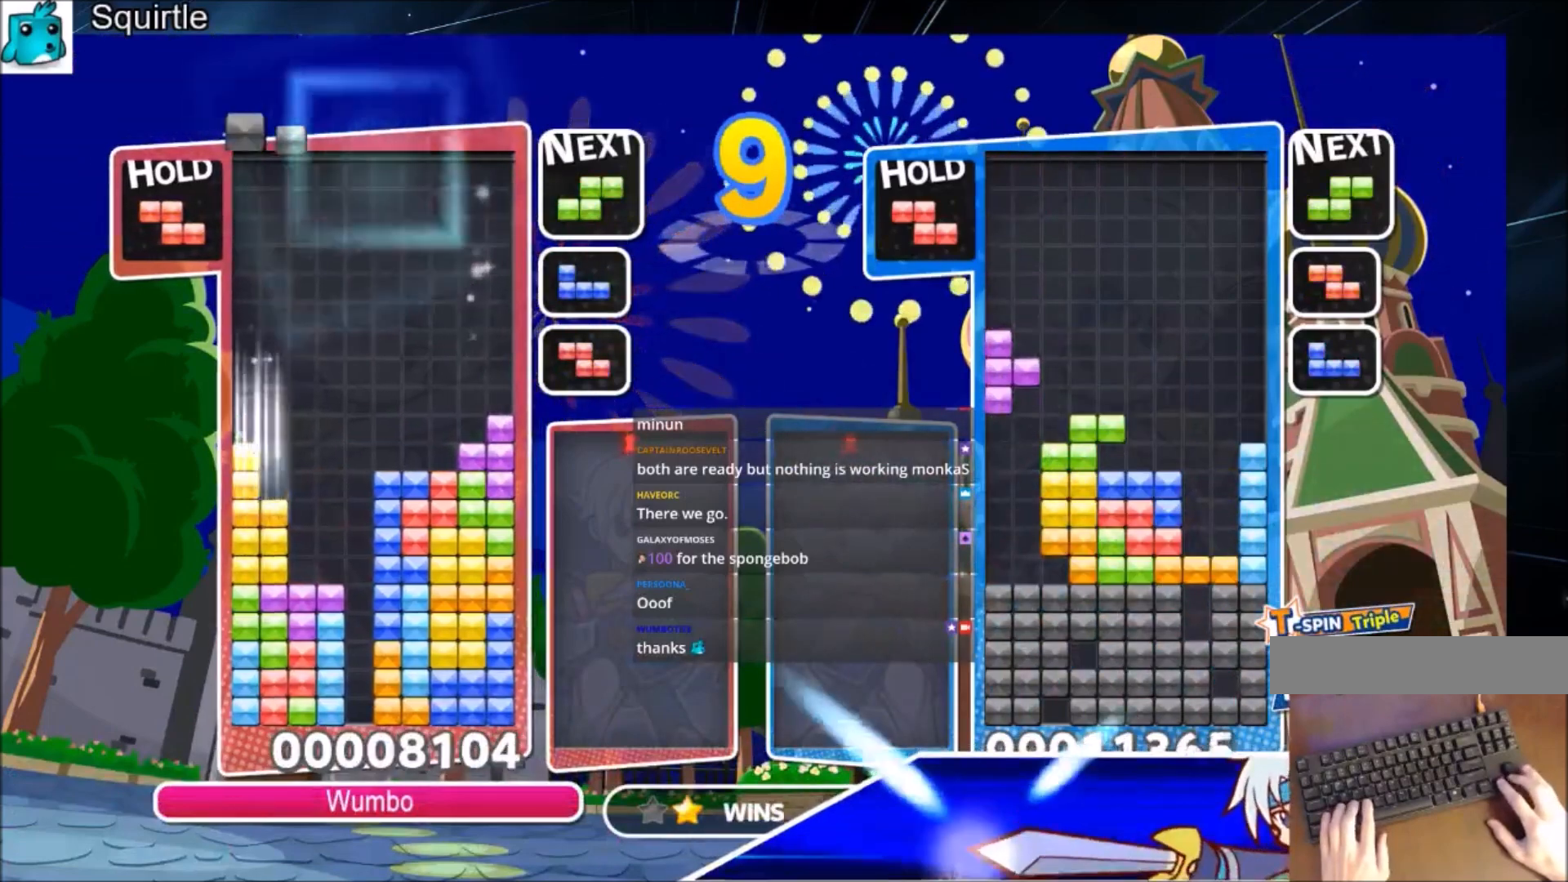
{"keys": ["left"], "events": [[34, "down", "up"], [401, "right", "up"], [501, "left", "down"]]}
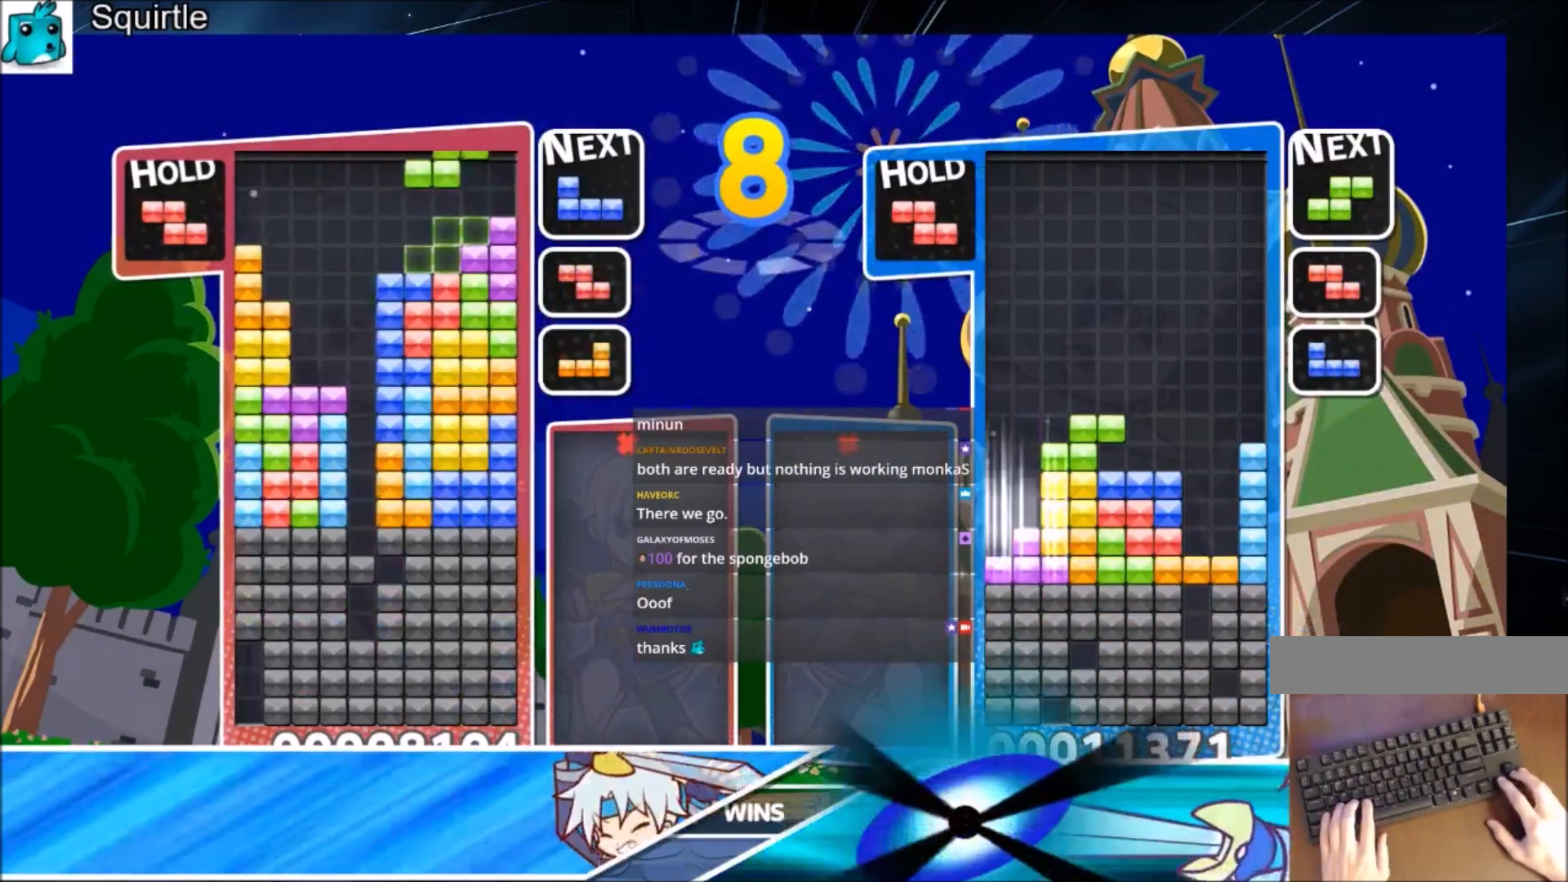
{"keys": ["x"], "events": [[67, "left", "up"], [167, "down", "down"], [267, "down", "up"], [500, "x", "down"]]}
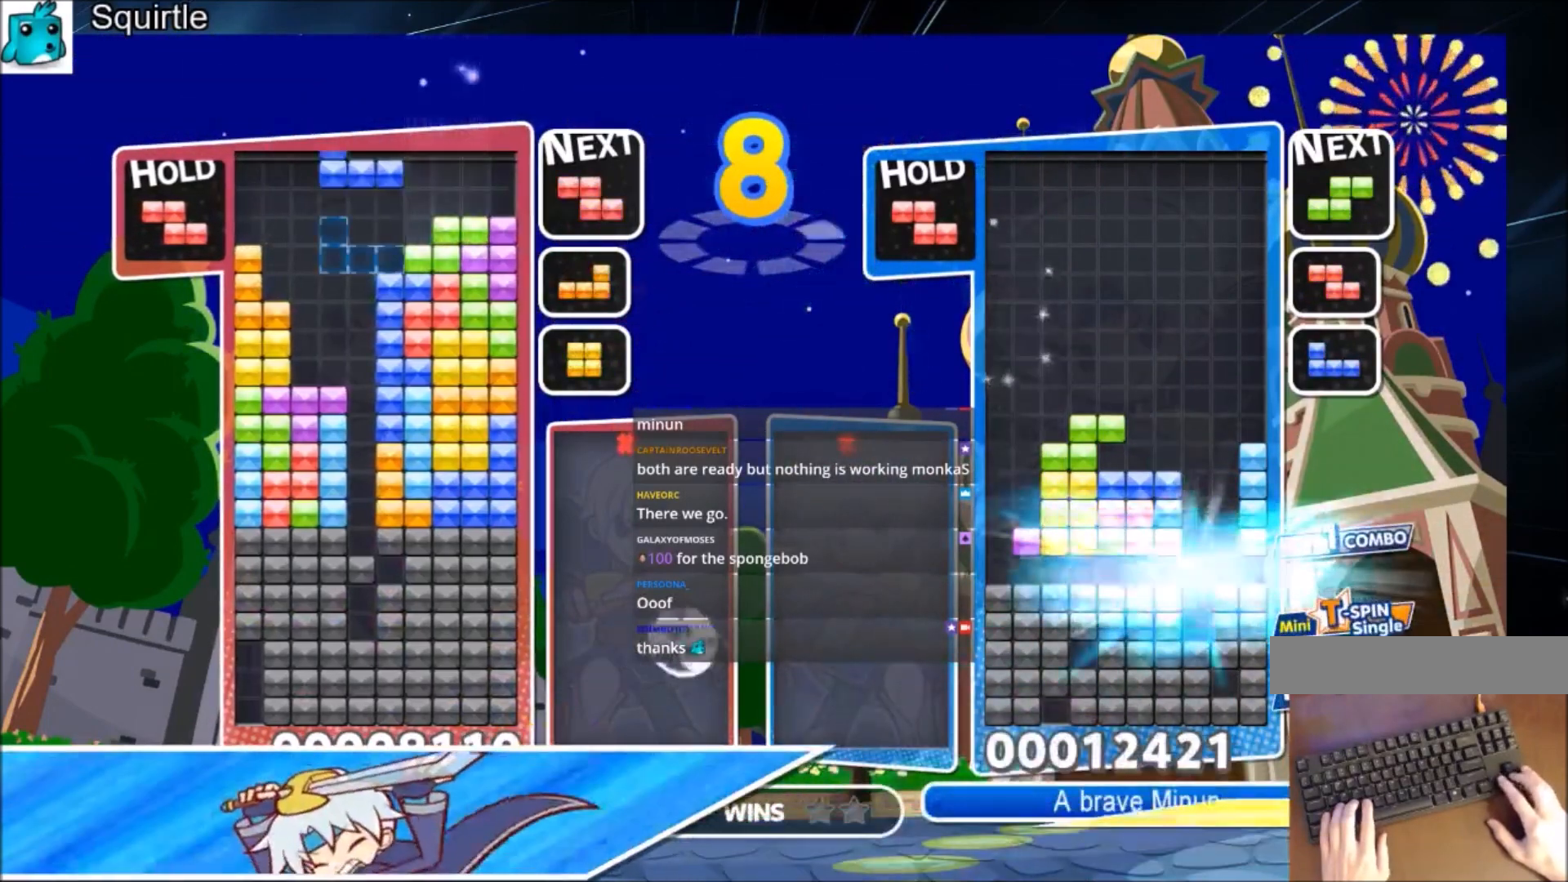
{"keys": ["down"], "events": [[101, "left", "down"], [134, "left", "up"], [134, "x", "up"], [201, "x", "down"], [301, "down", "down"], [367, "x", "up"]]}
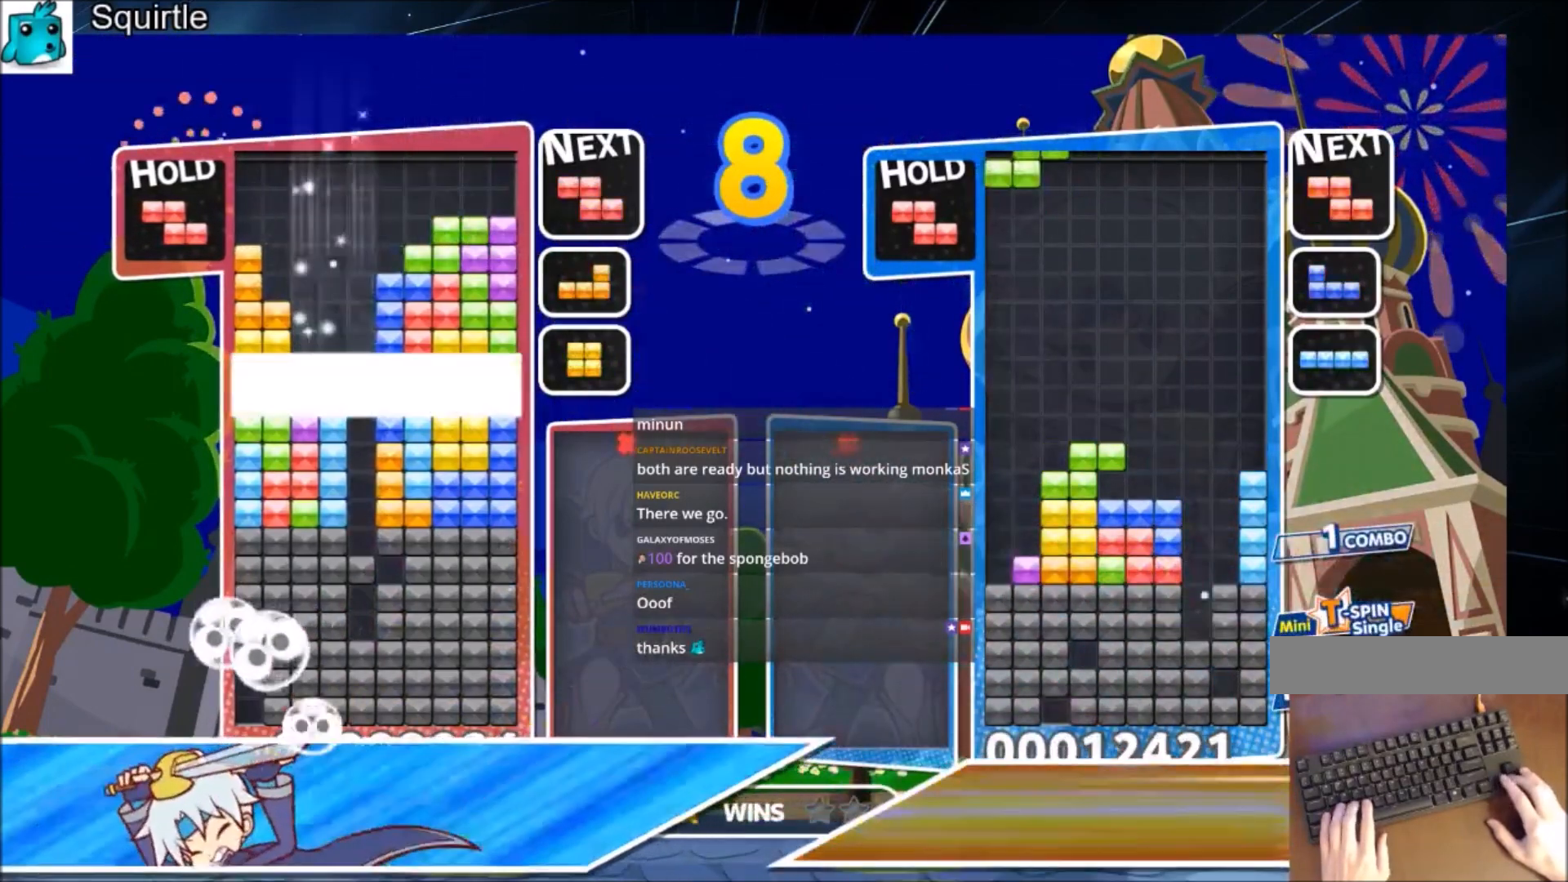
{"keys": [], "events": [[400, "down", "up"]]}
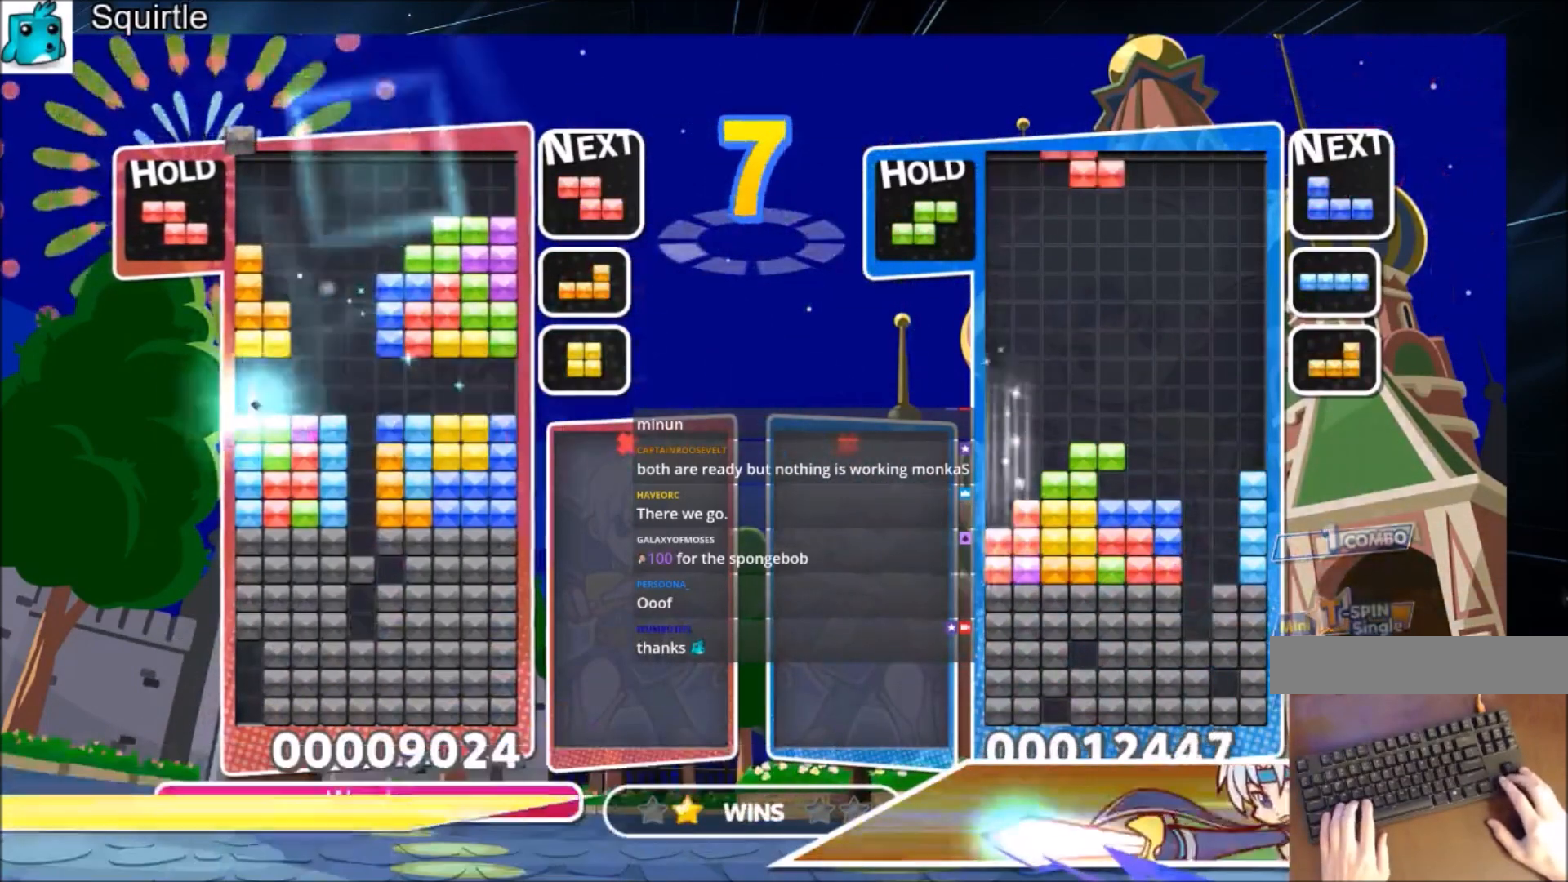
{"keys": ["left"], "events": [[334, "left", "down"], [401, "left", "up"], [468, "left", "down"]]}
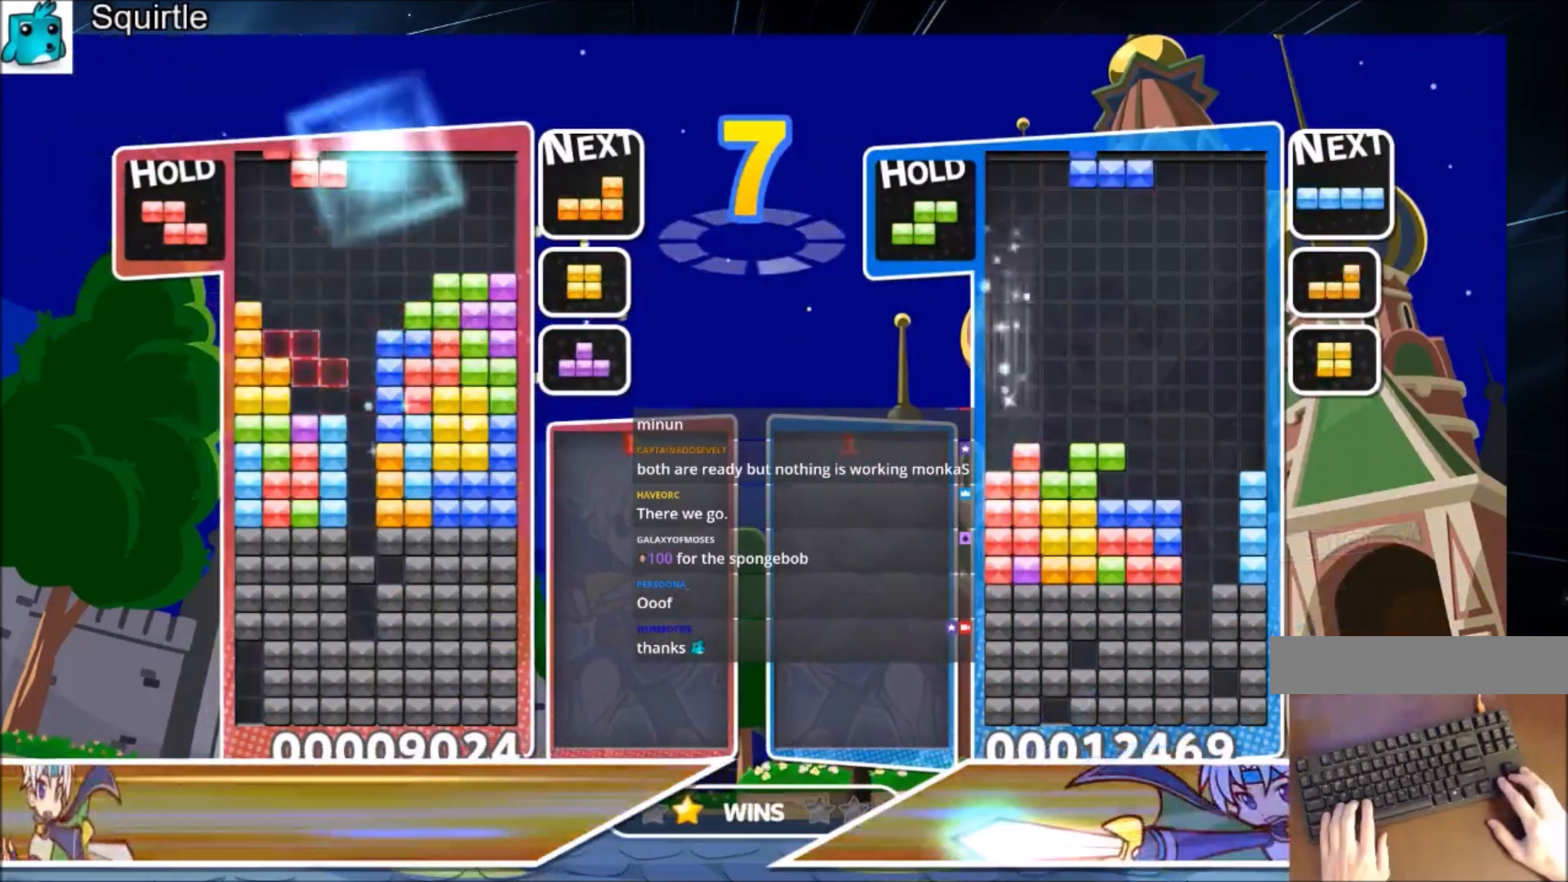
{"keys": ["up"], "events": [[100, "down", "down"], [100, "left", "up"], [200, "down", "up"], [300, "z", "down"], [334, "up", "down"], [434, "z", "up"]]}
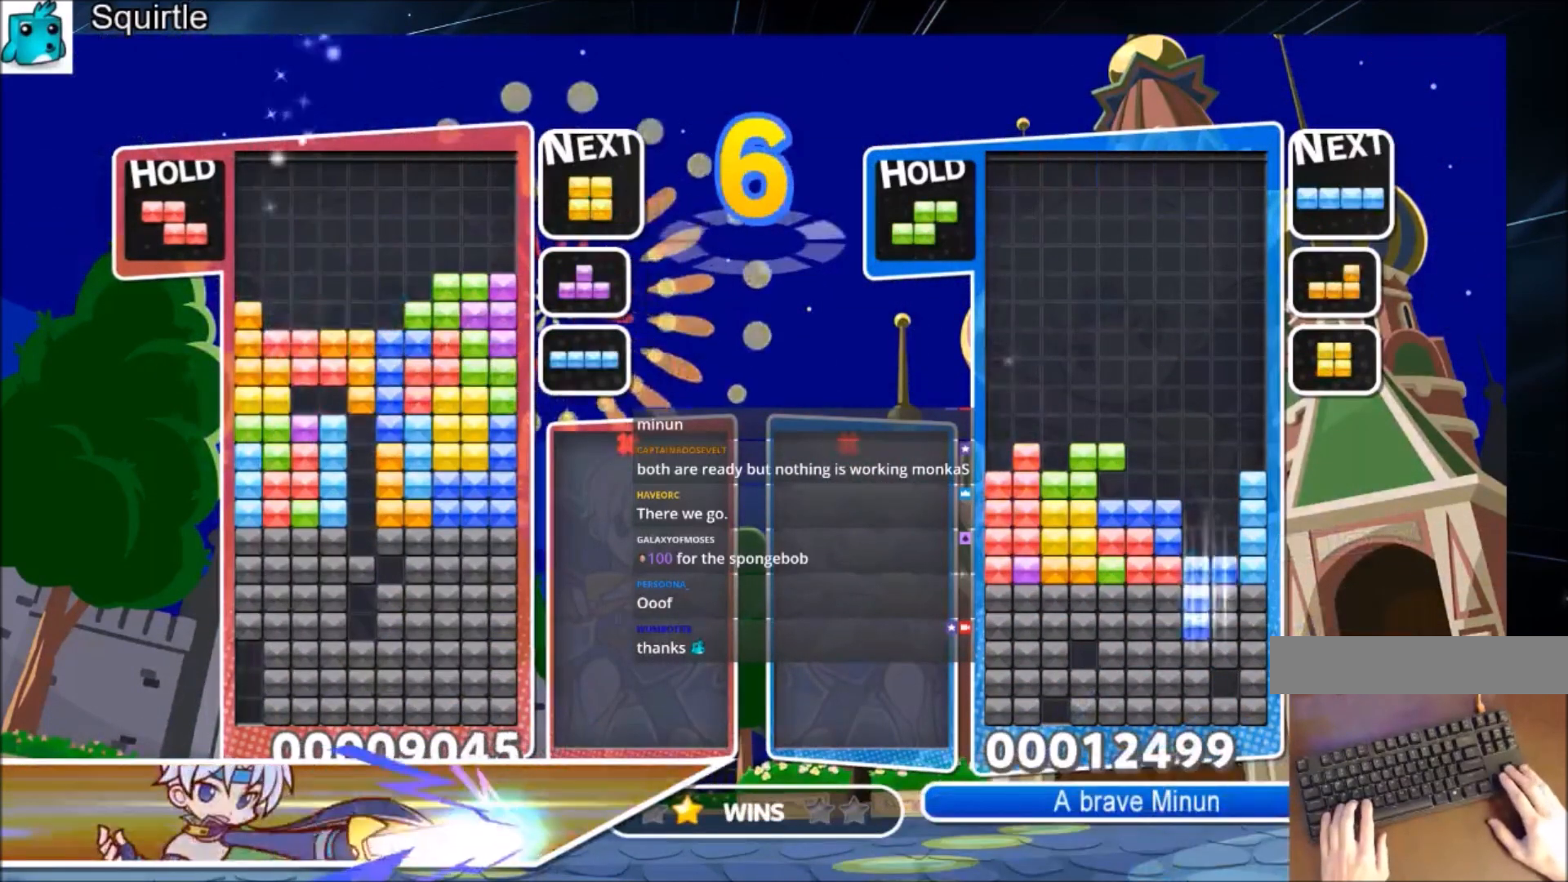
{"keys": [], "events": [[101, "up", "up"], [101, "x", "down"], [201, "down", "down"], [334, "x", "up"], [501, "down", "up"]]}
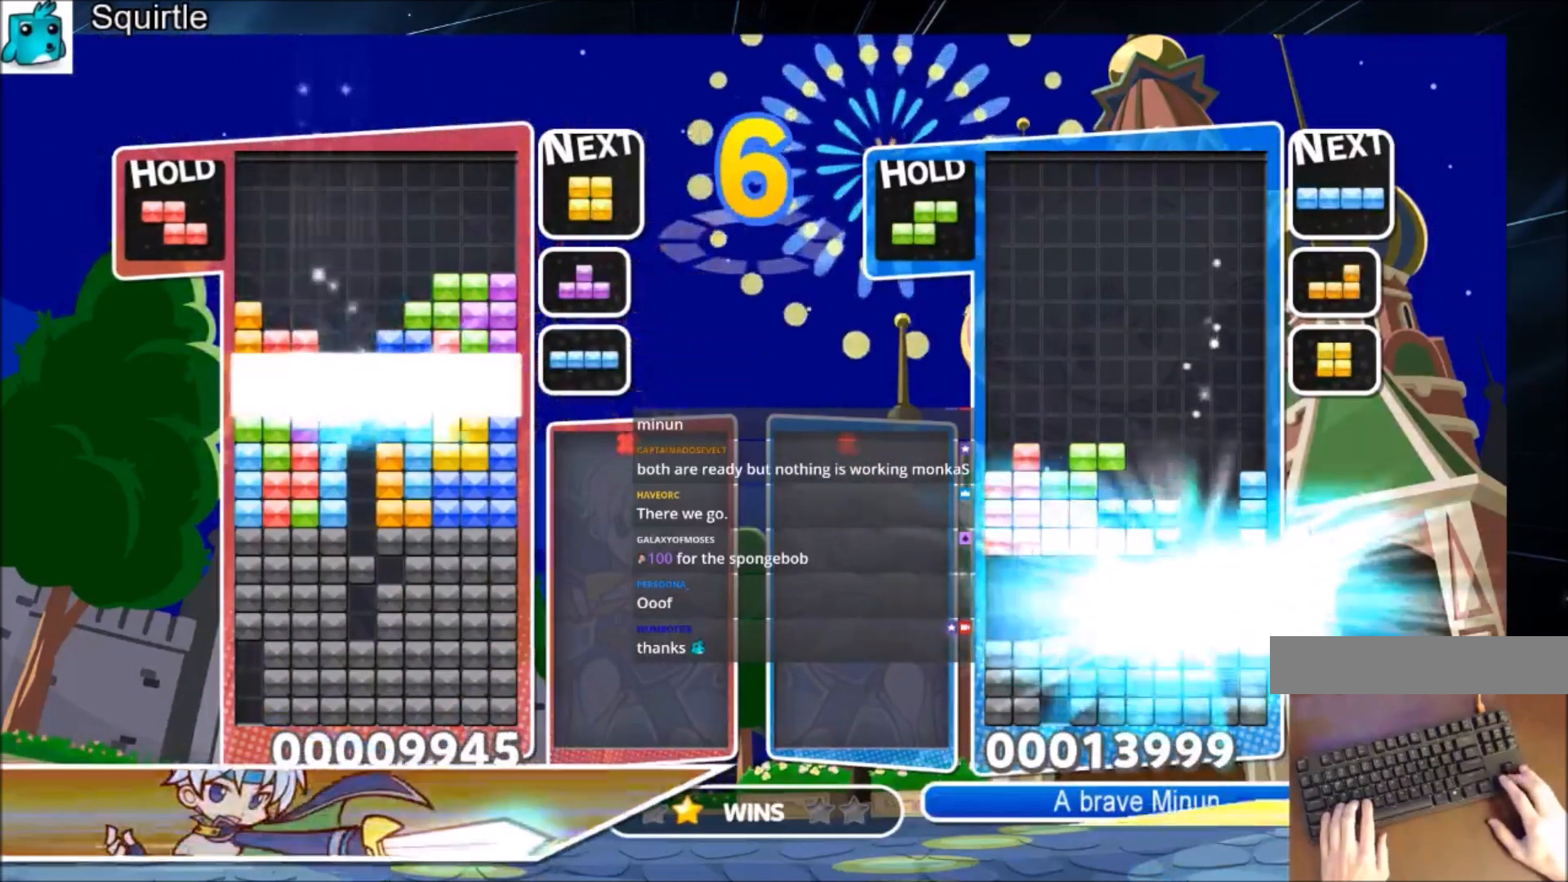
{"keys": ["left"], "events": [[67, "left", "down"]]}
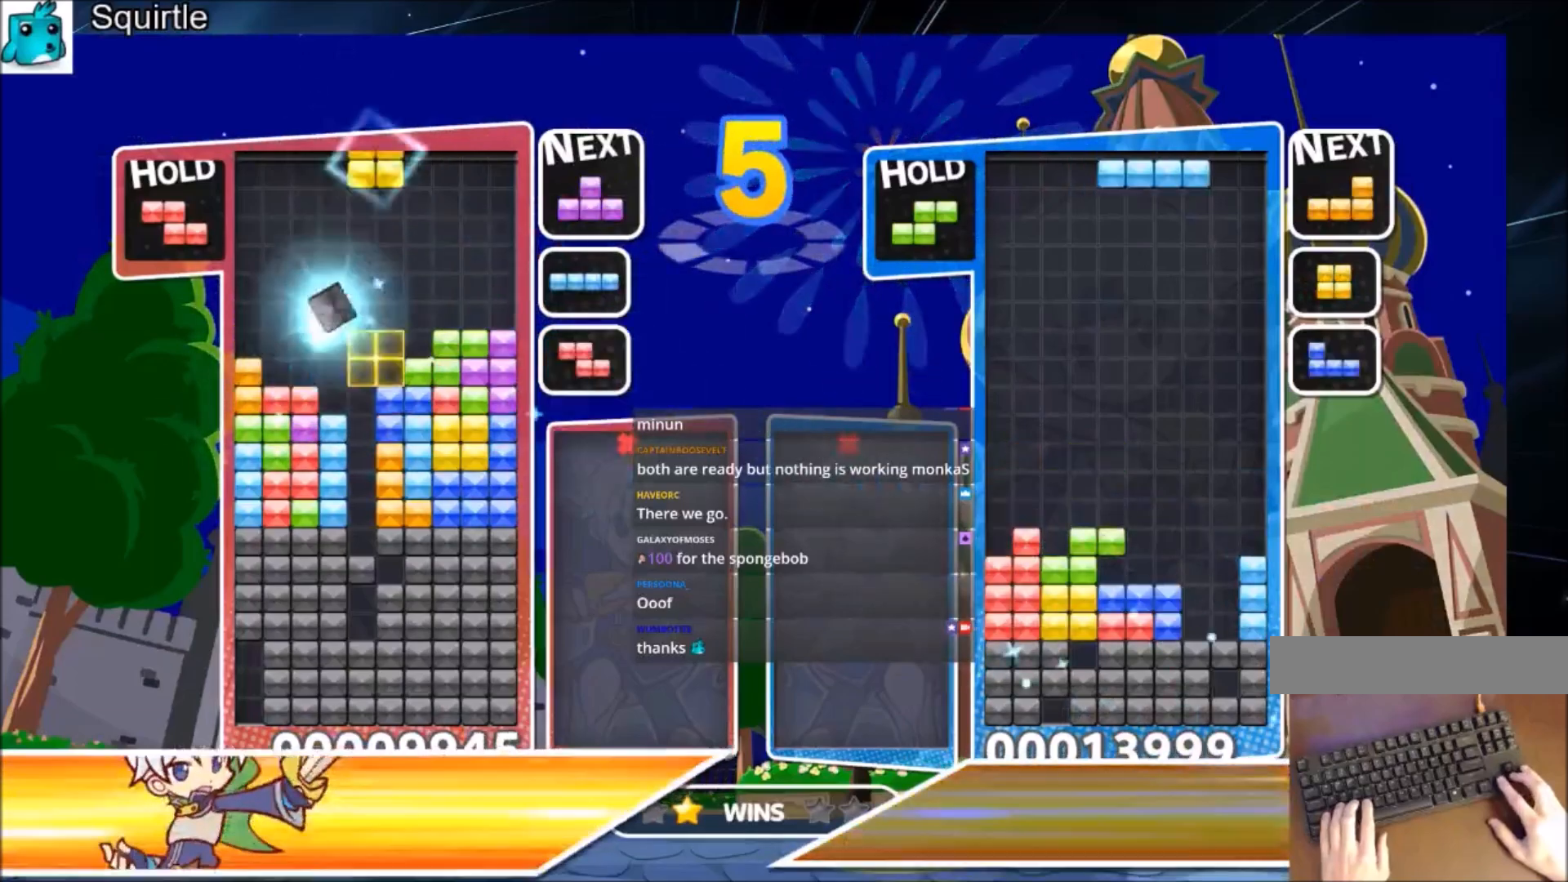
{"keys": ["left"], "events": [[134, "c", "down"], [434, "c", "up"]]}
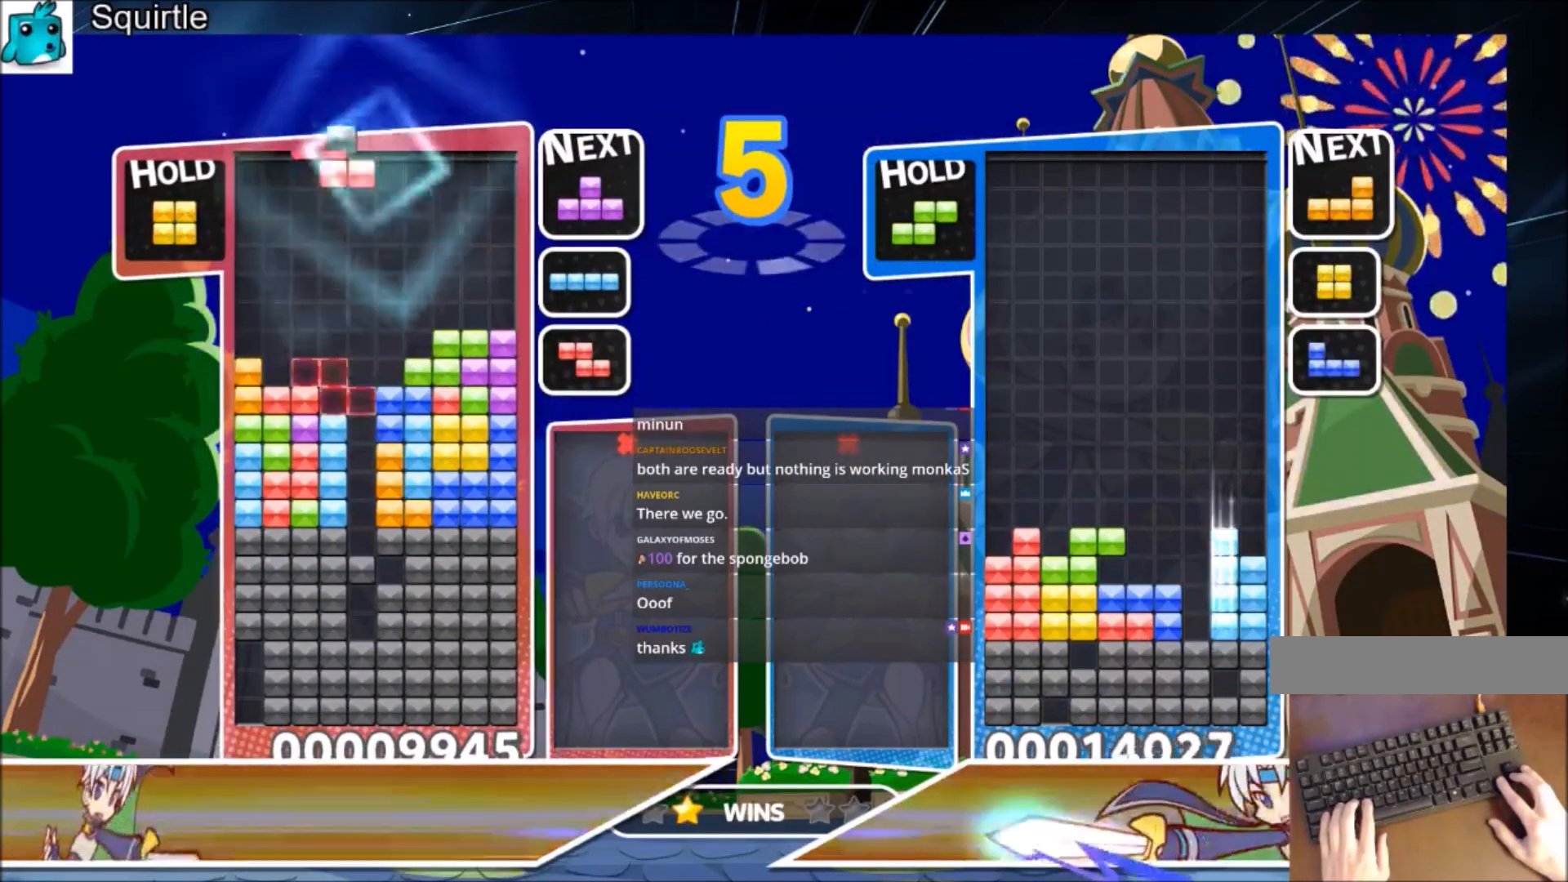
{"keys": ["c", "left"], "events": [[33, "c", "down"], [200, "c", "up"], [267, "down", "down"], [400, "down", "up"], [500, "c", "down"]]}
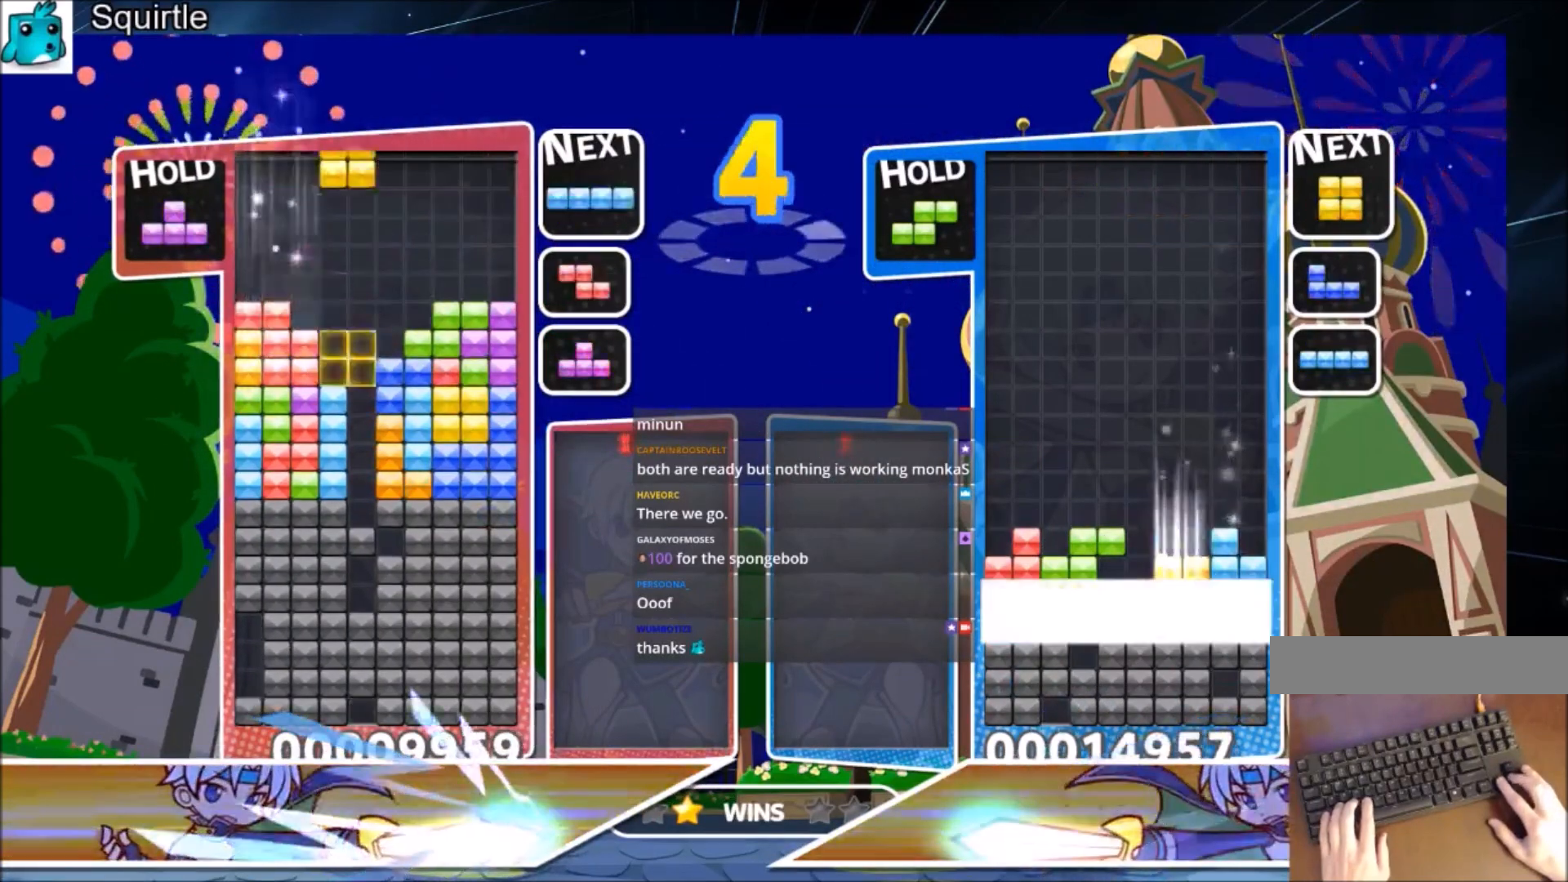
{"keys": ["down", "z"], "events": [[167, "c", "up"], [234, "down", "down"], [234, "left", "up"], [301, "down", "up"], [367, "z", "down"], [401, "down", "down"]]}
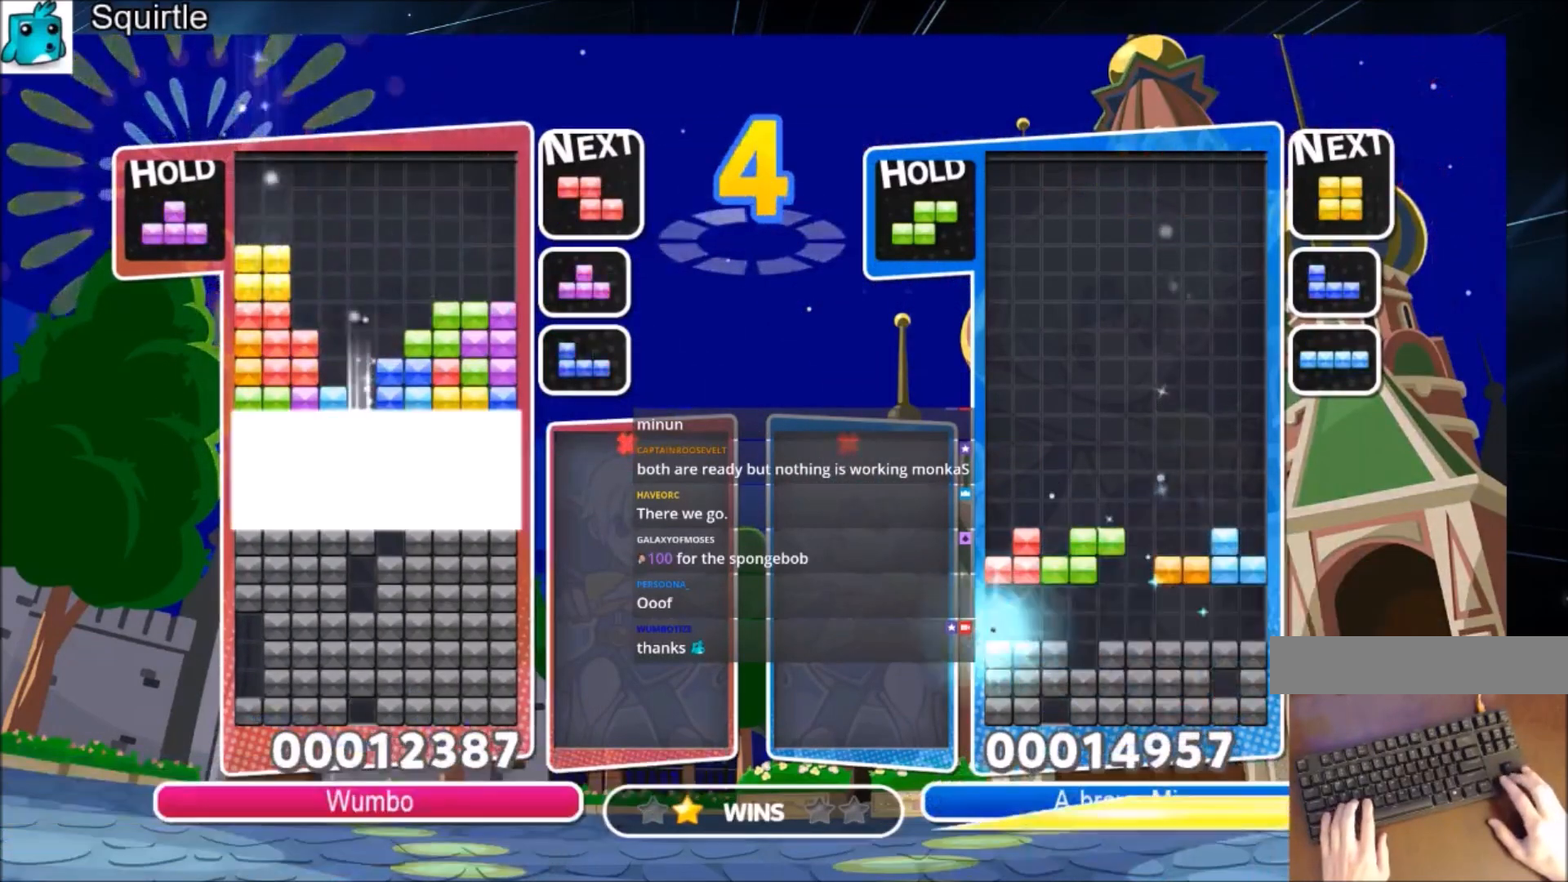
{"keys": [], "events": [[67, "z", "up"], [233, "down", "up"]]}
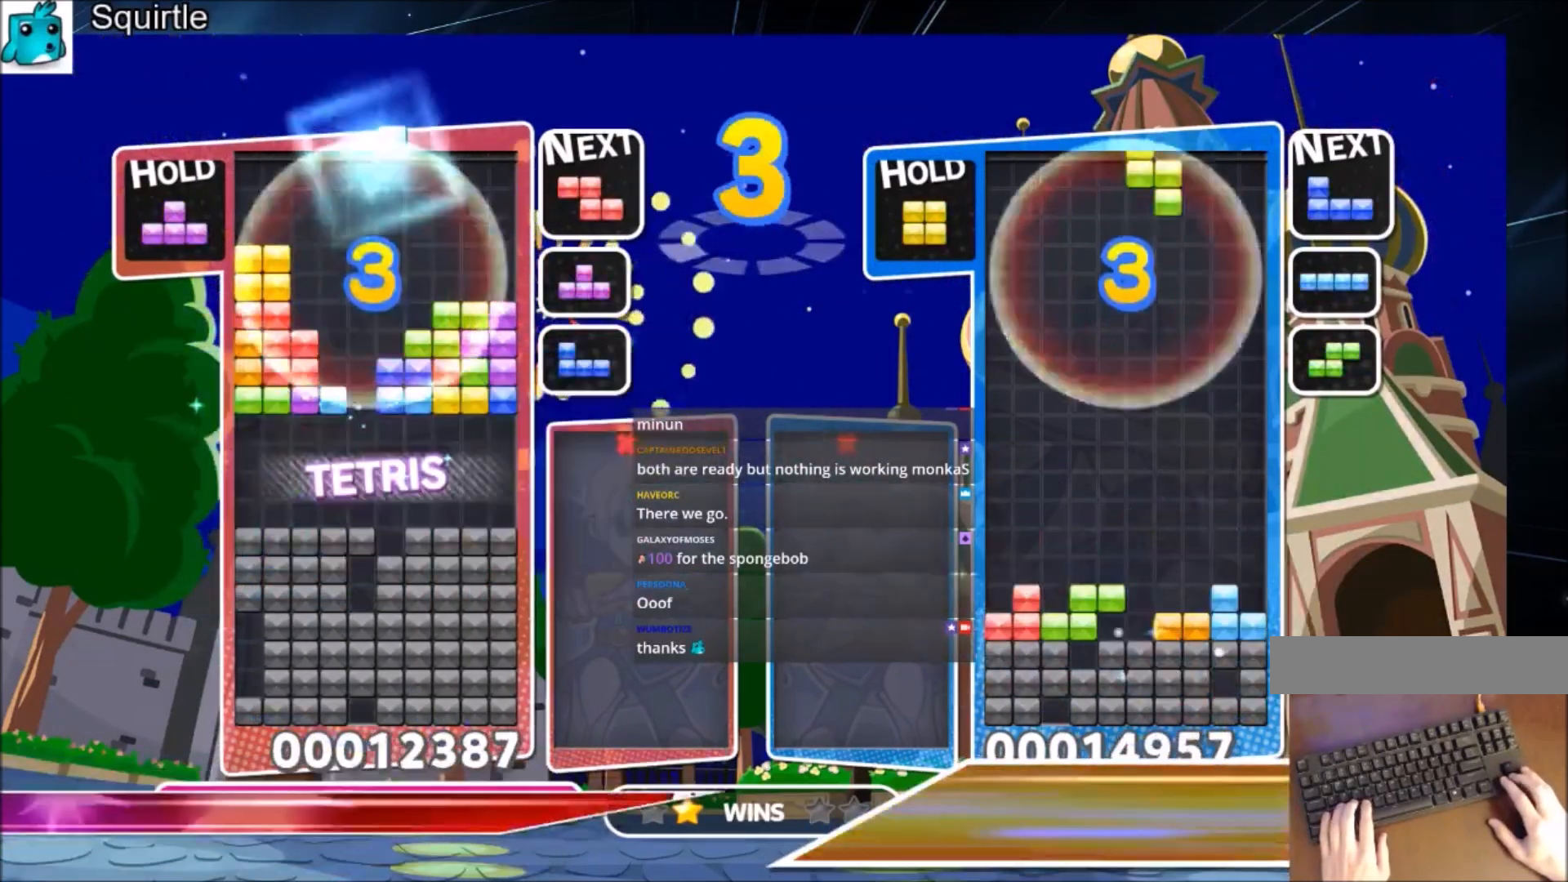
{"keys": [], "events": []}
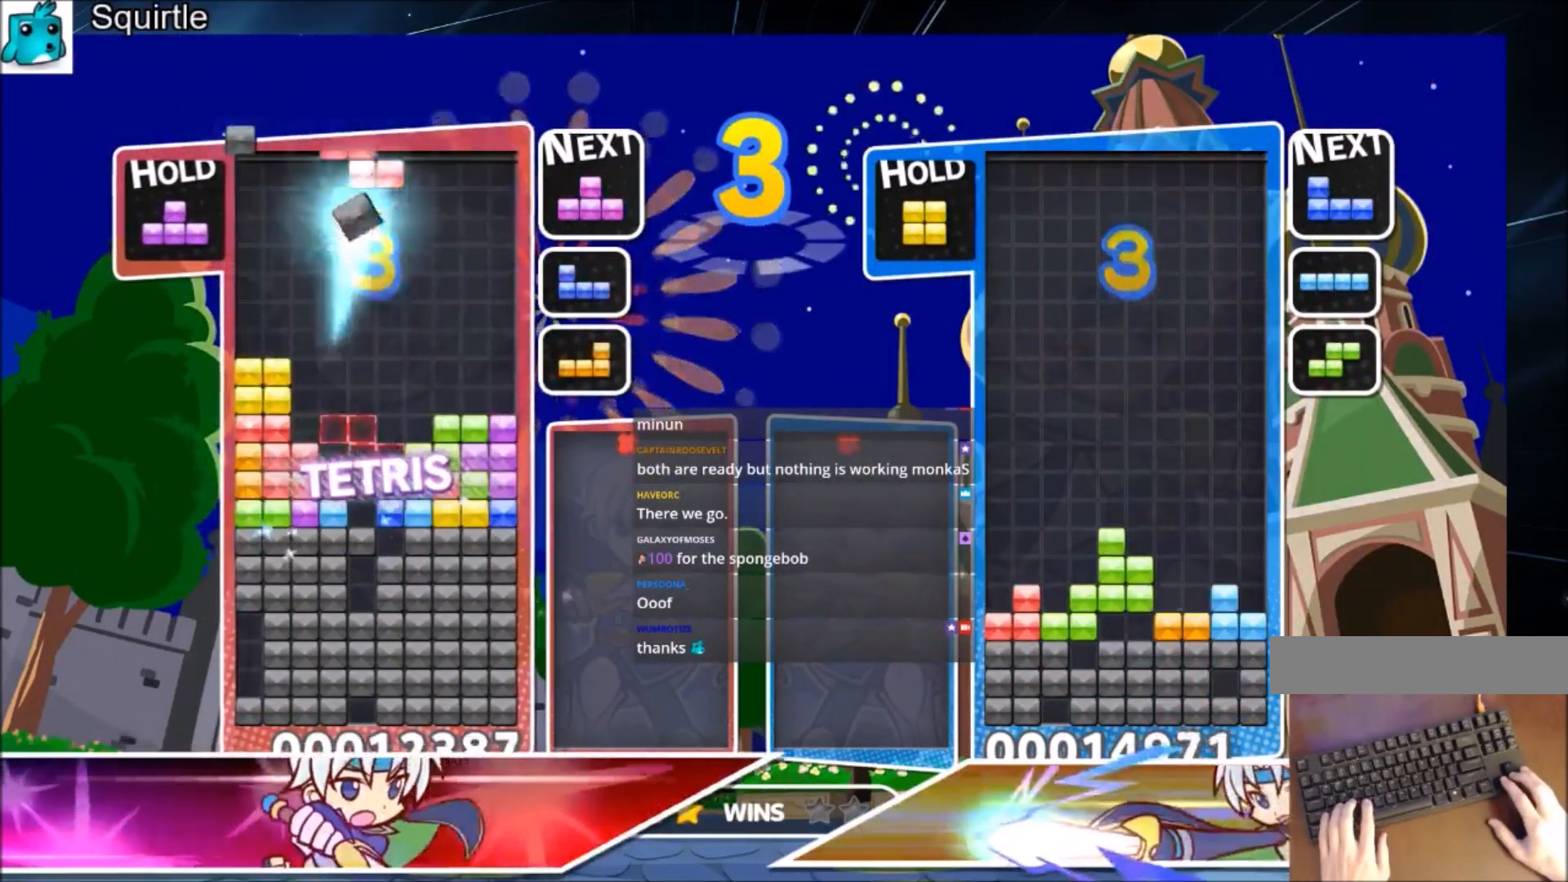
{"keys": ["right"], "events": [[133, "c", "down"], [233, "right", "down"], [233, "x", "down"], [334, "c", "up"], [334, "down", "down"], [400, "x", "up"], [467, "down", "up"]]}
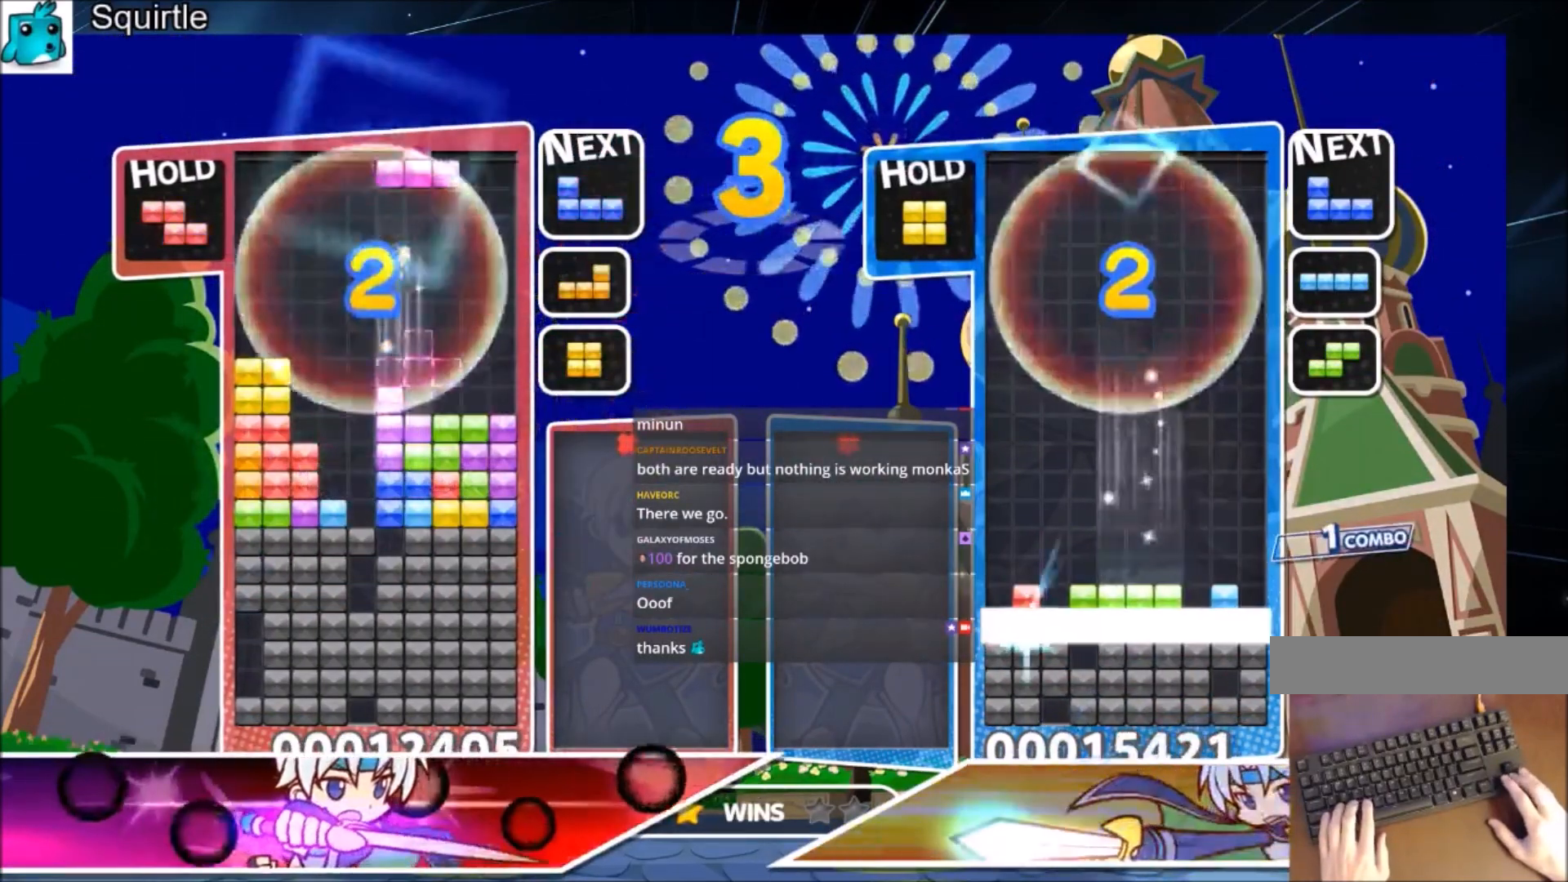
{"keys": ["c", "right"], "events": [[134, "down", "down"], [301, "down", "up"], [367, "c", "down"]]}